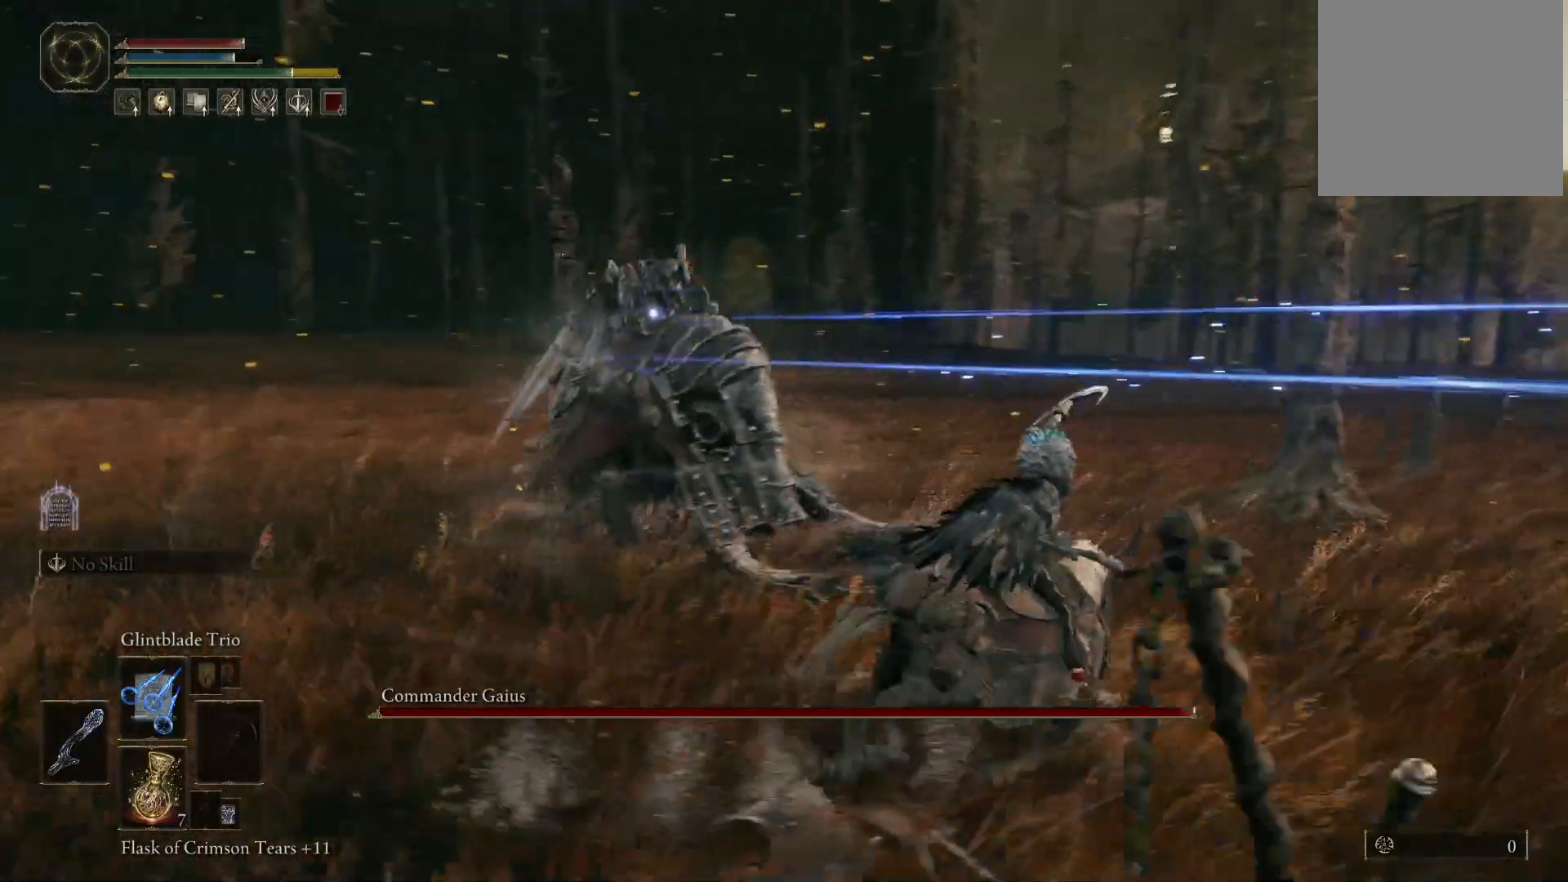
Gameplay with a controller (Xbox layout); each line is a JSON object with the inputs held at the frame after it. "events" lists button and stick changes between this image and that frame as [ms after this image, input, new state], when the widget could be followed in between. Not read: L3 R3.
{"buttons": [], "left_stick": "right", "right_stick": "center", "events": [[83, "B", "down"], [217, "B", "up"], [333, "left_stick", "right"]]}
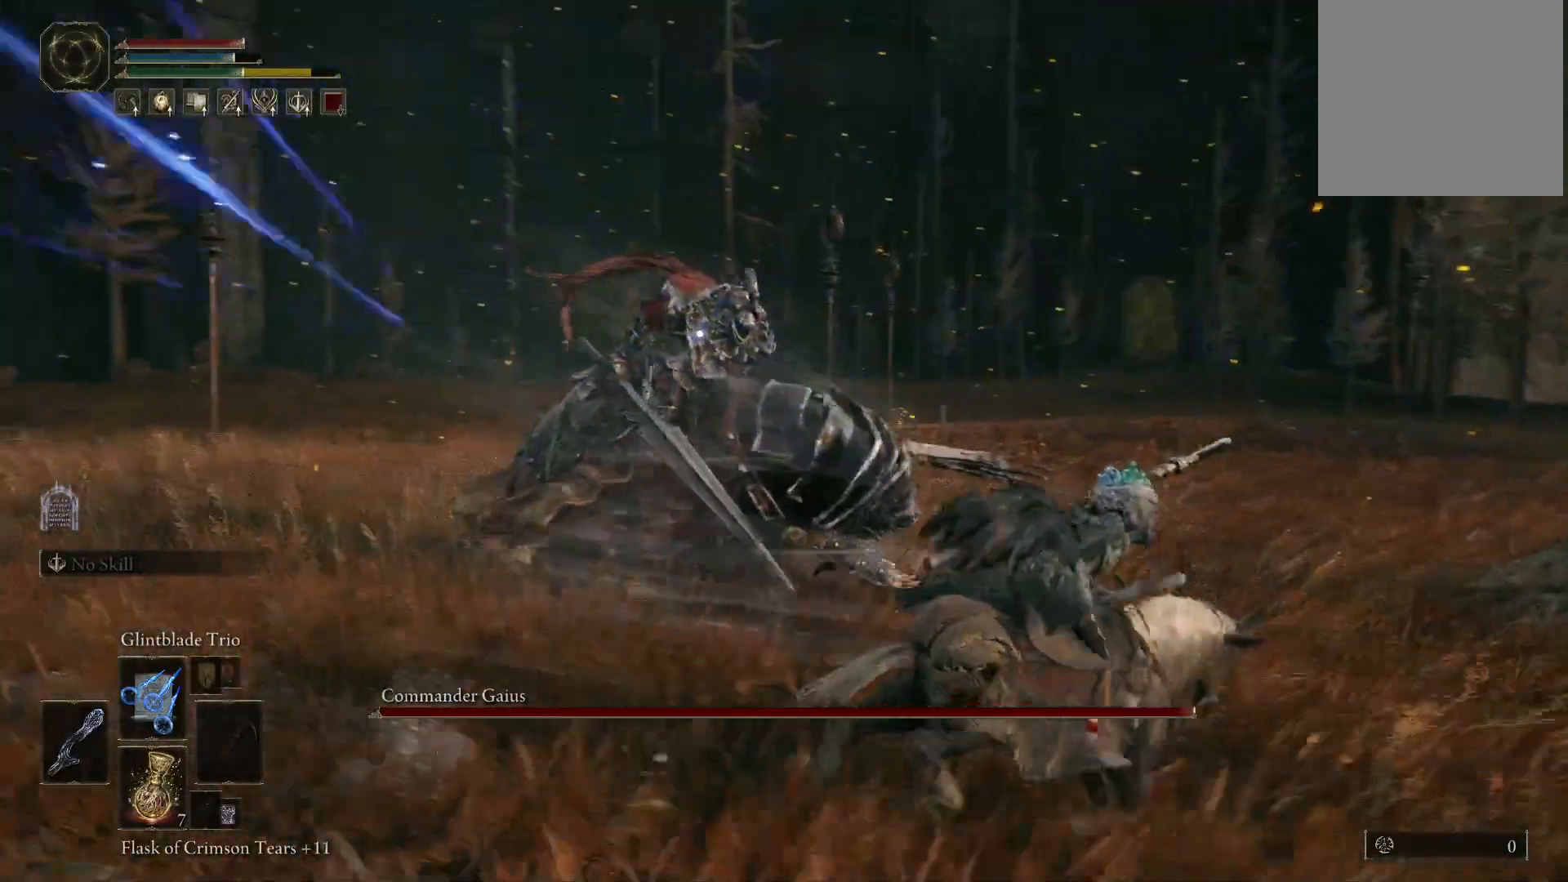
{"buttons": [], "left_stick": "down", "right_stick": "center", "events": [[67, "B", "down"], [167, "B", "up"], [233, "left_stick", "down"]]}
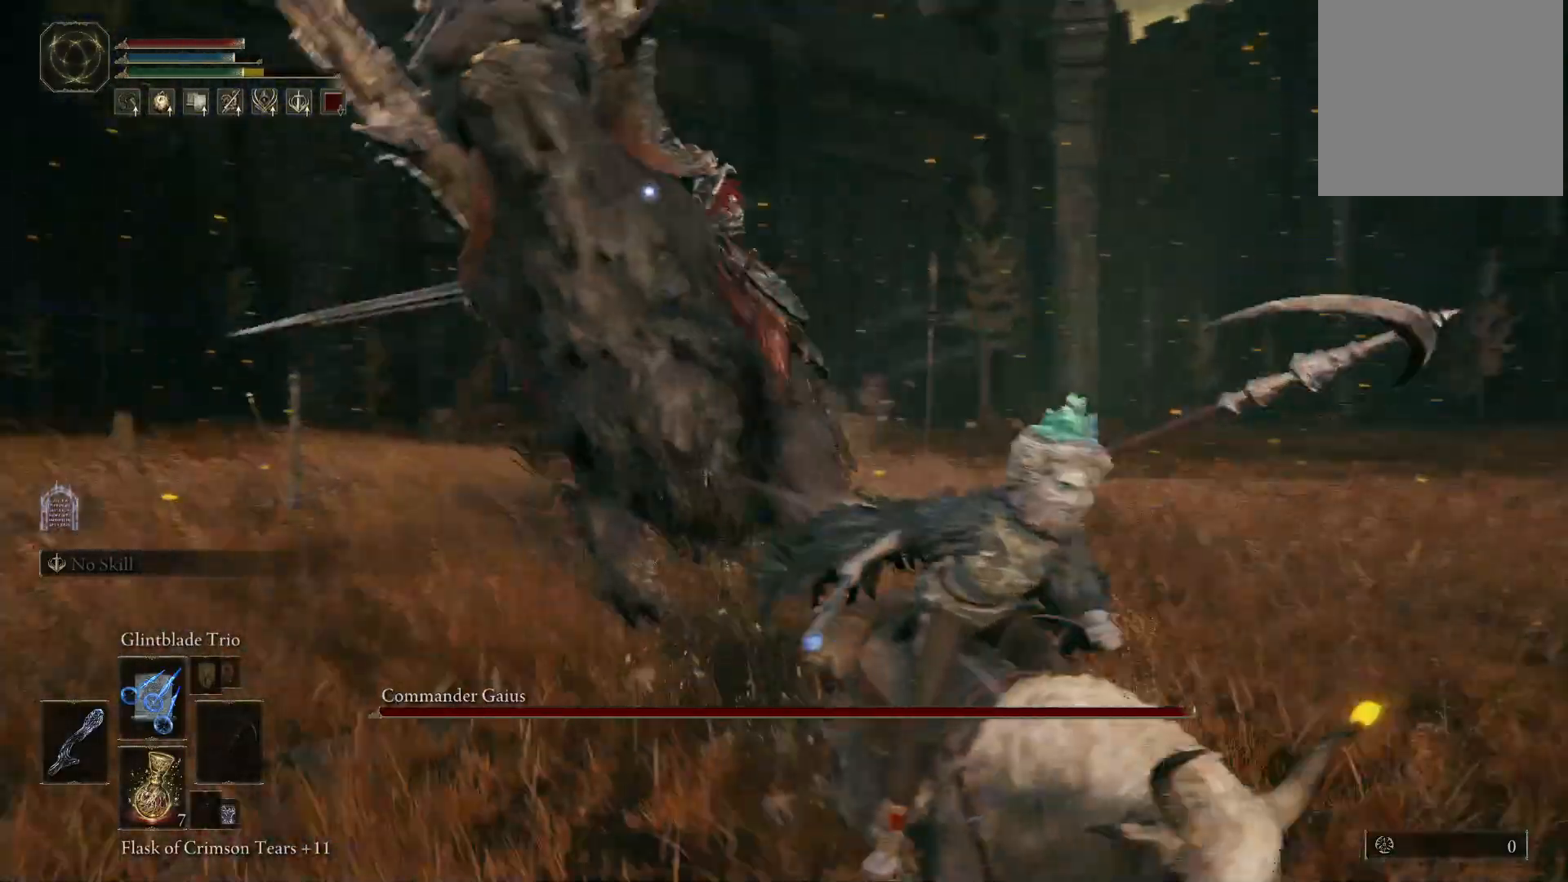
{"buttons": [], "left_stick": "down-right", "right_stick": "center", "events": [[217, "left_stick", "down-right"]]}
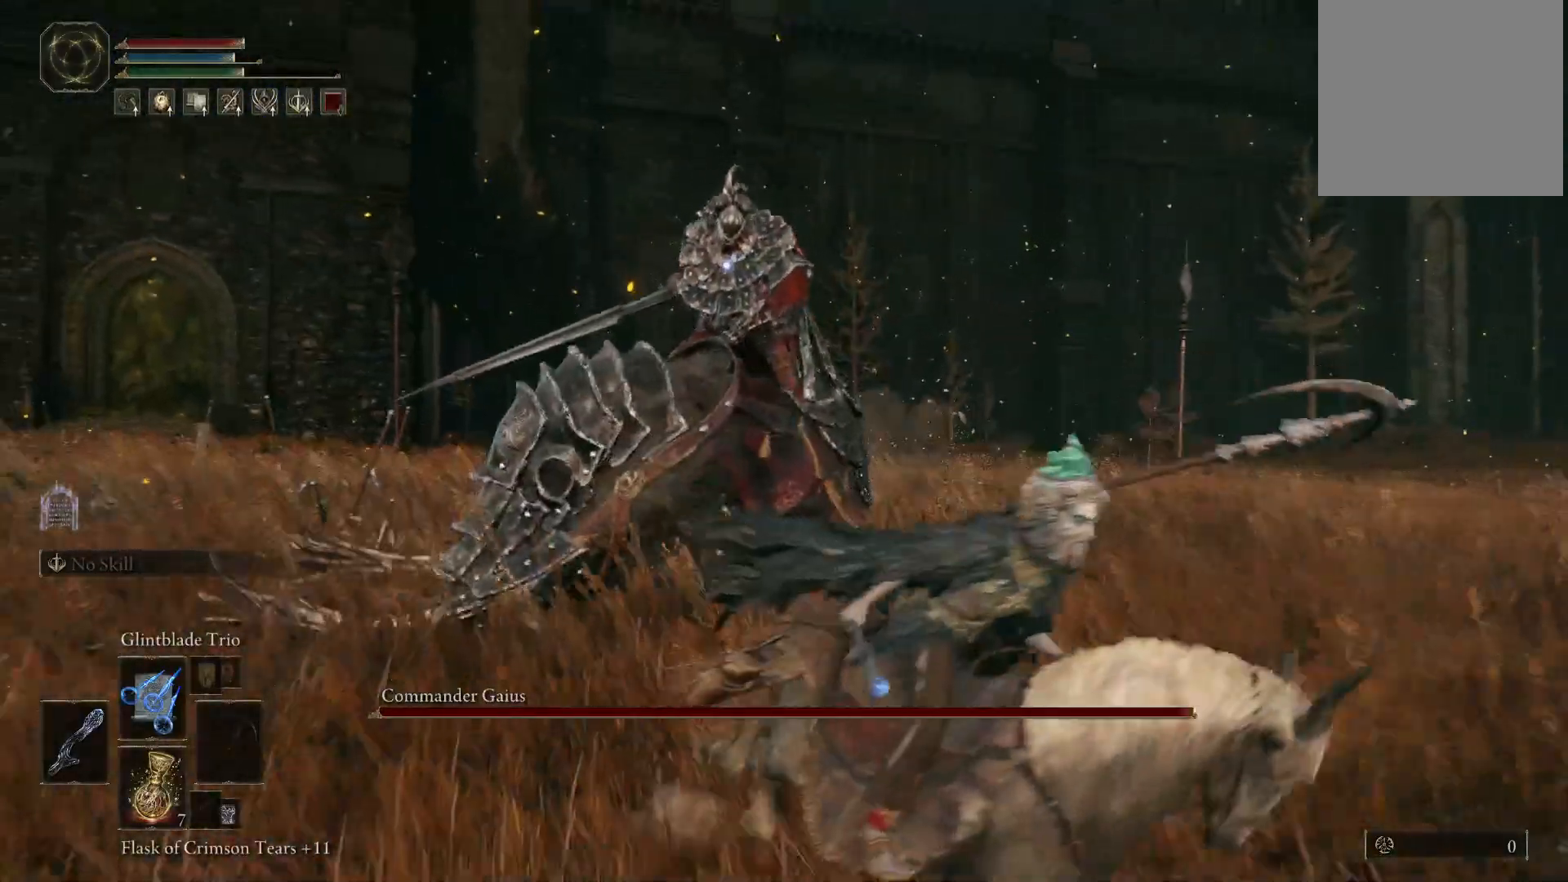
{"buttons": [], "left_stick": "down-right", "right_stick": "center", "events": []}
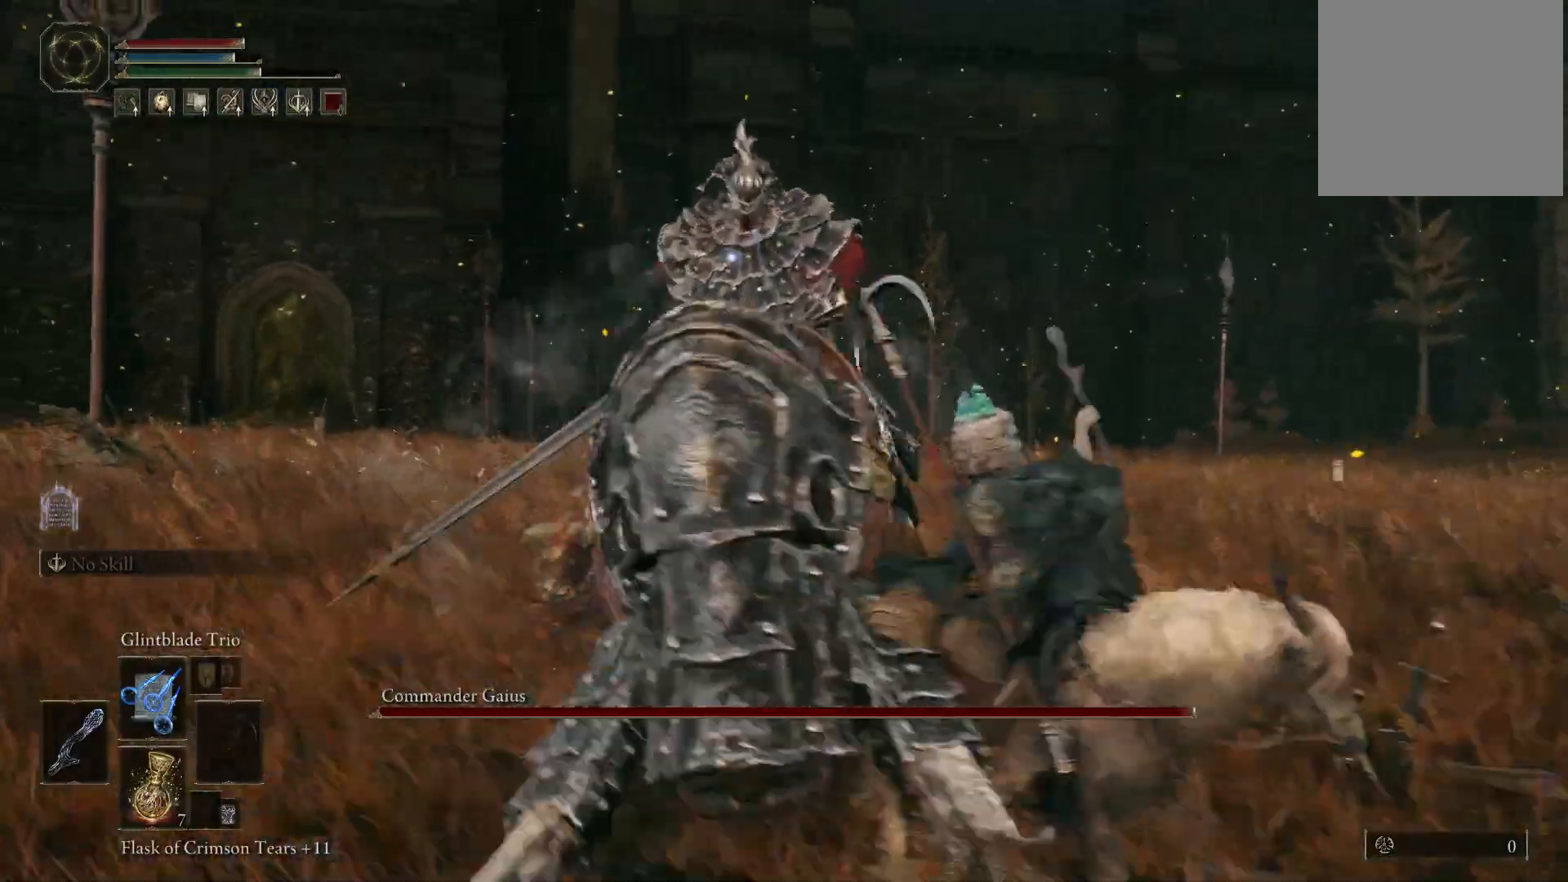
{"buttons": [], "left_stick": "down-right", "right_stick": "center", "events": []}
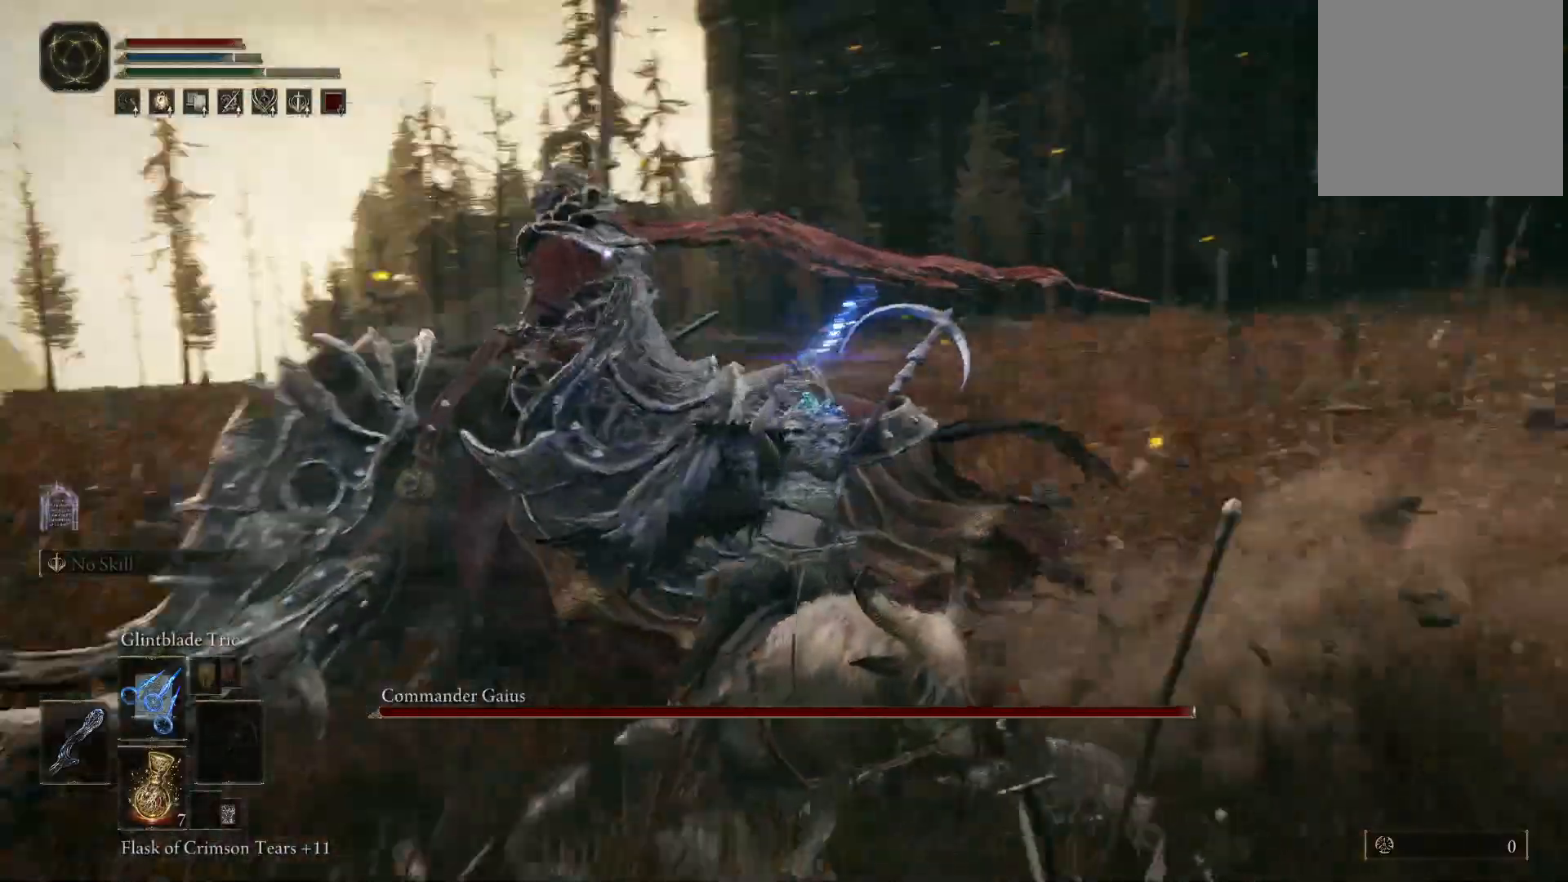
{"buttons": [], "left_stick": "down-right", "right_stick": "center", "events": []}
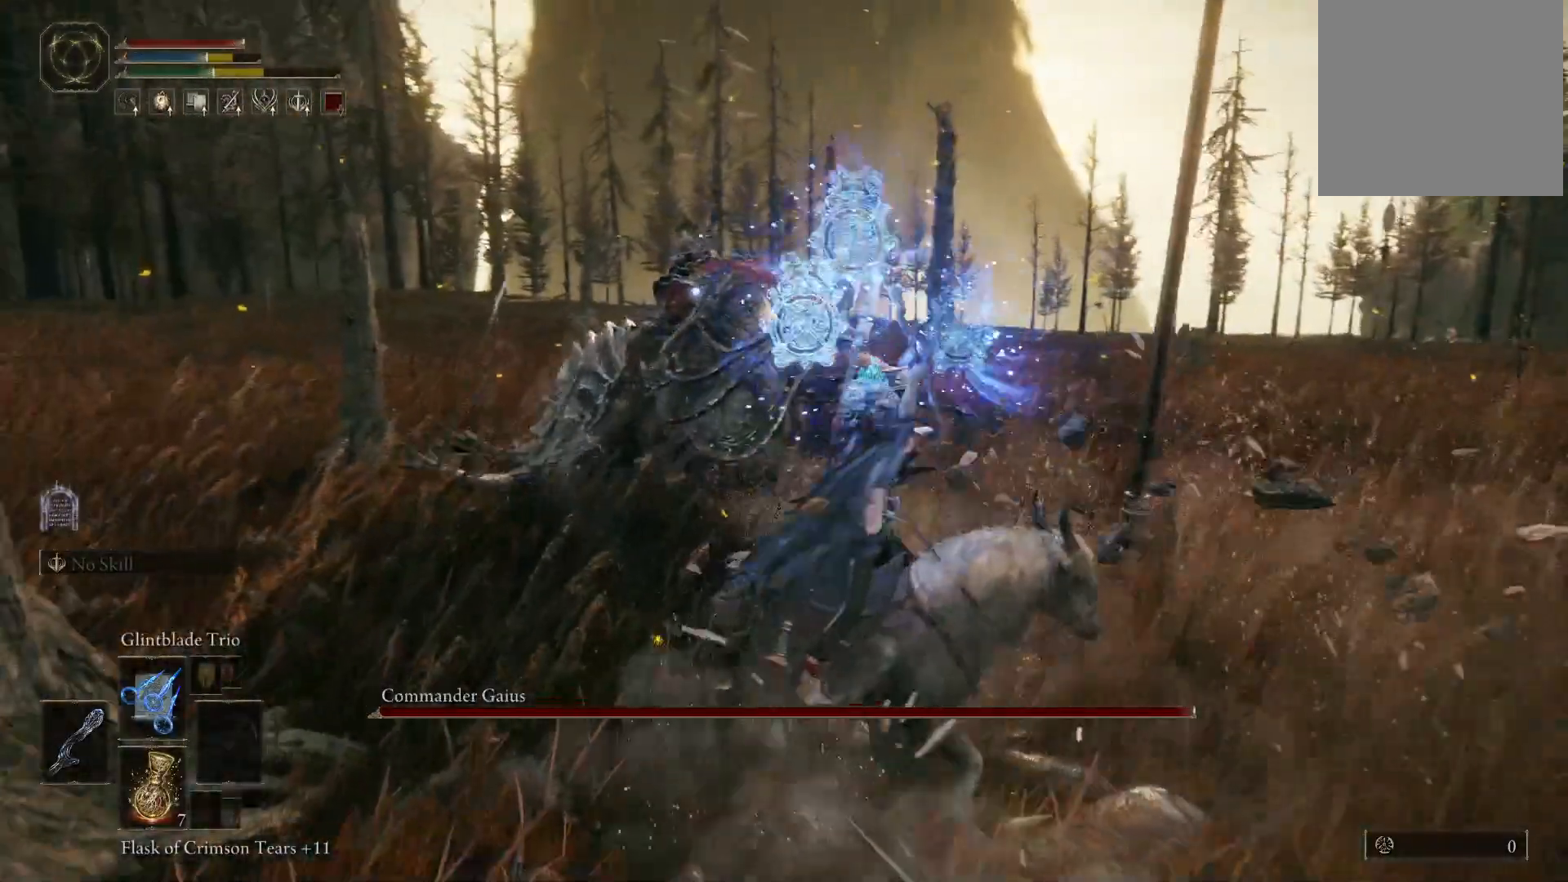
{"buttons": [], "left_stick": "down-right", "right_stick": "center", "events": []}
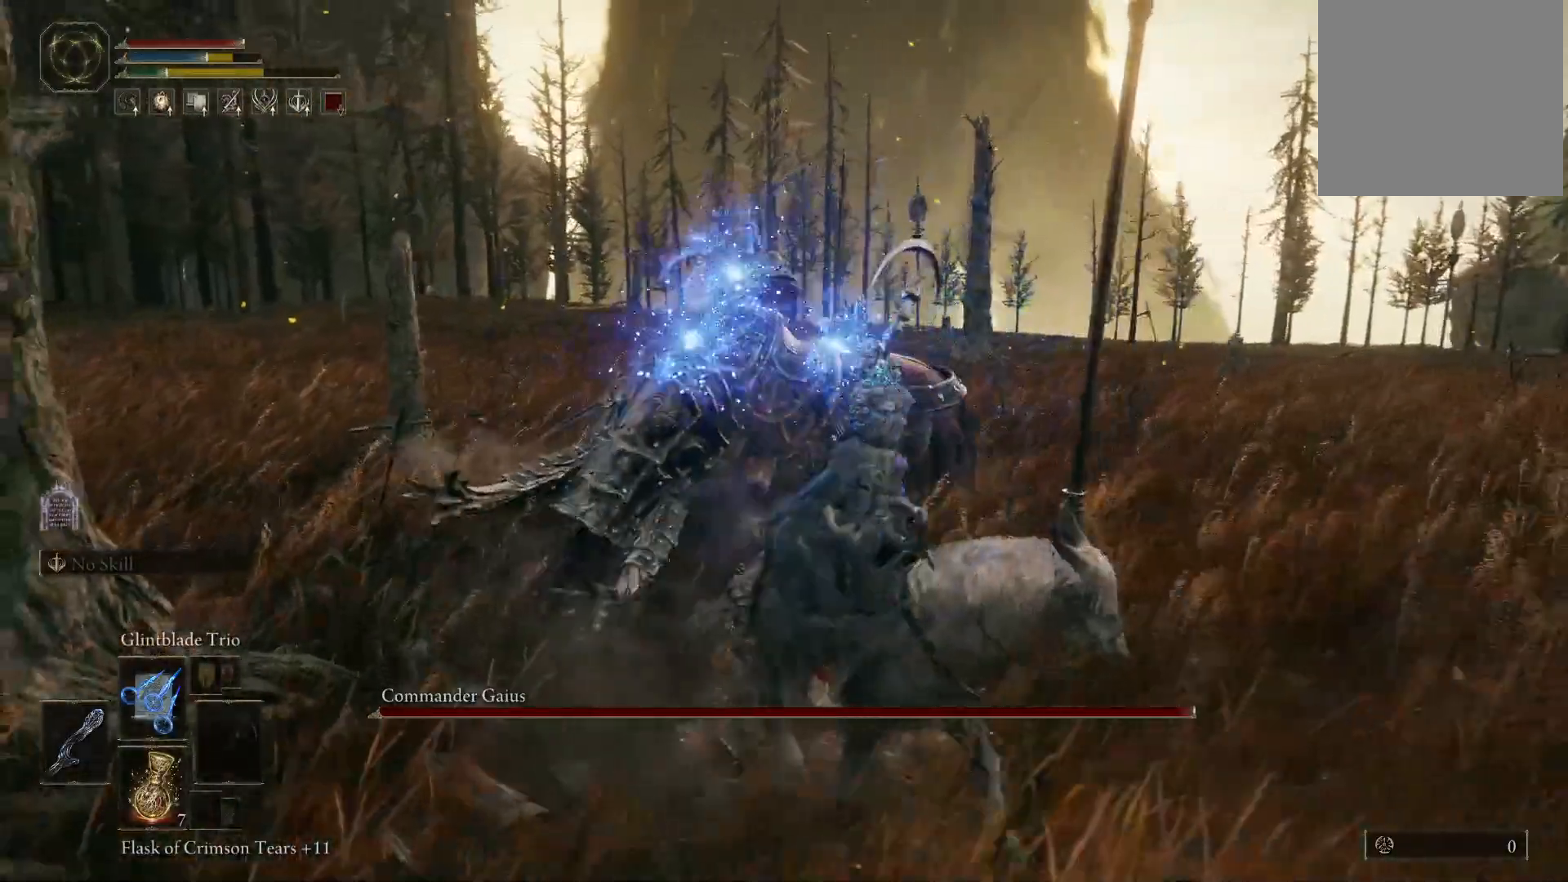
{"buttons": [], "left_stick": "down-right", "right_stick": "center", "events": [[300, "B", "down"], [417, "B", "up"]]}
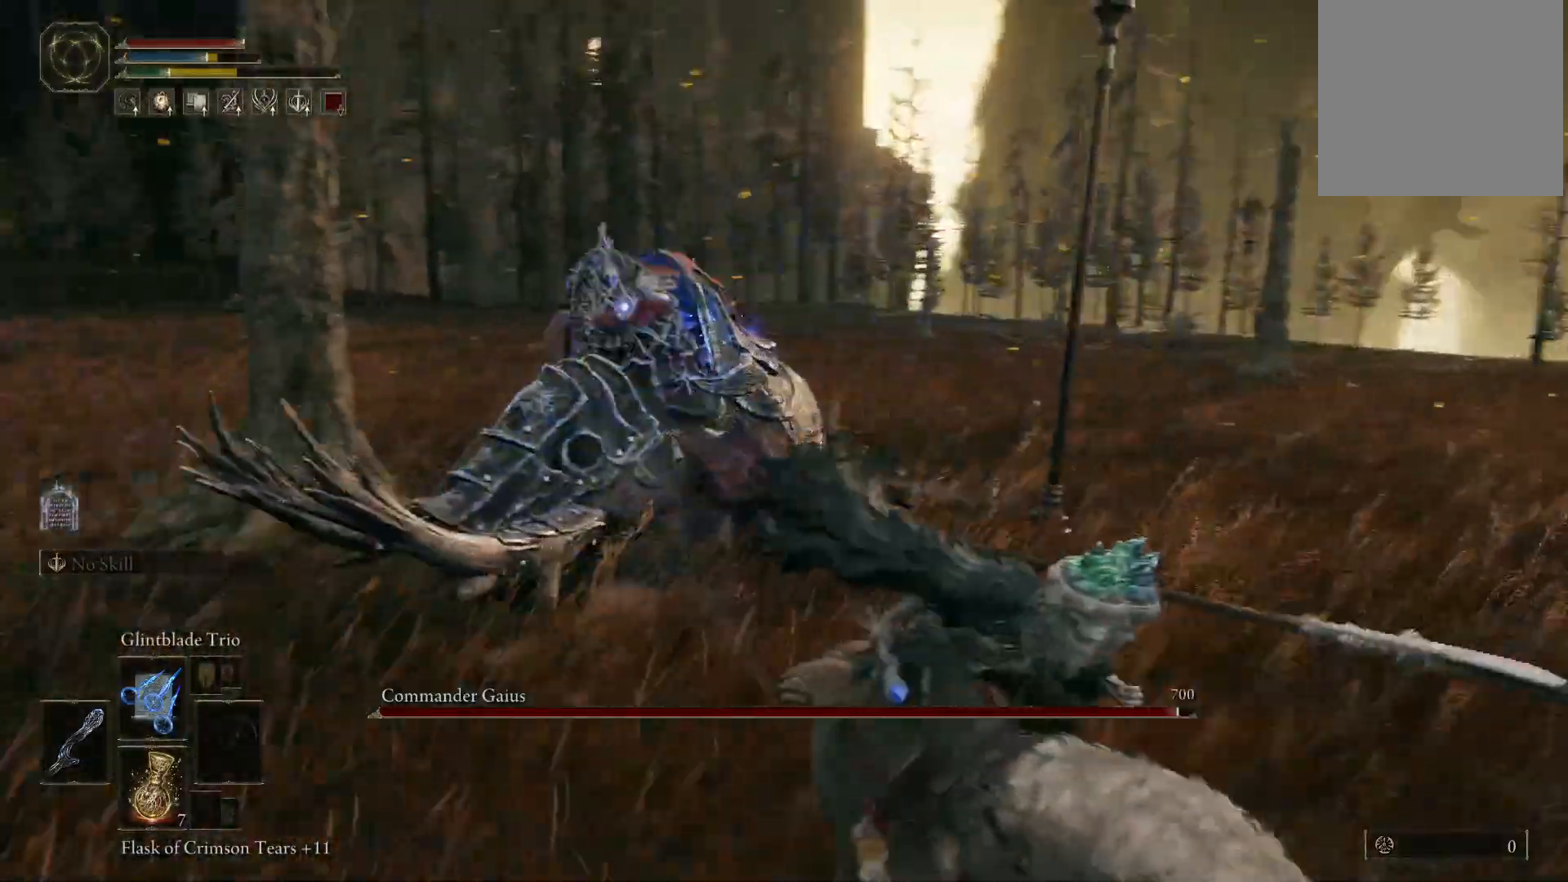
{"buttons": [], "left_stick": "down-right", "right_stick": "center", "events": []}
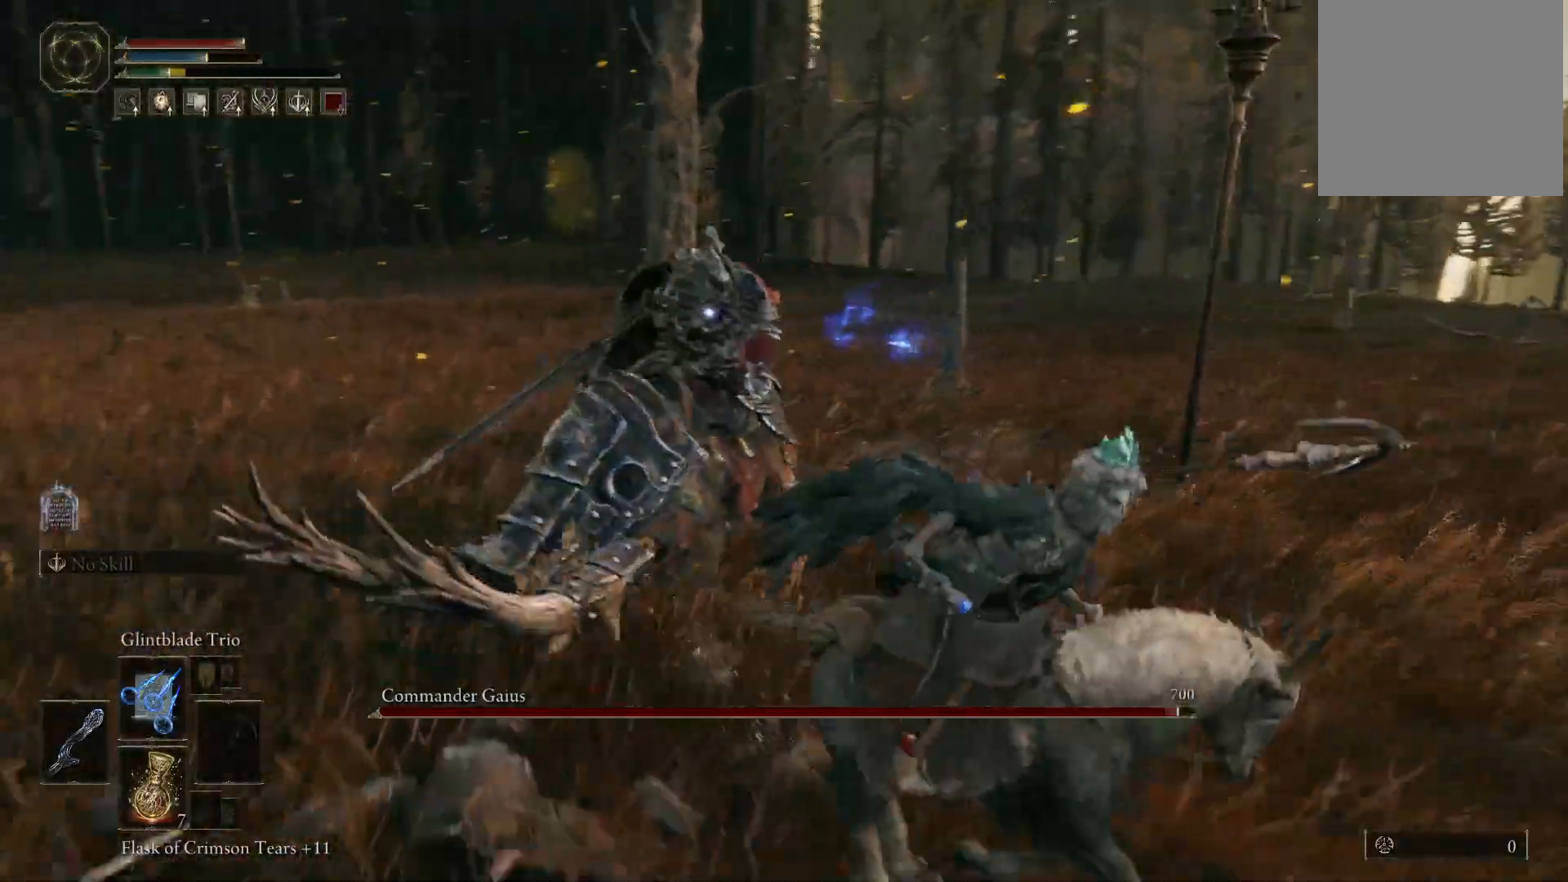
{"buttons": ["B"], "left_stick": "right", "right_stick": "center", "events": [[17, "B", "down"], [50, "left_stick", "right"], [117, "B", "up"], [383, "B", "down"]]}
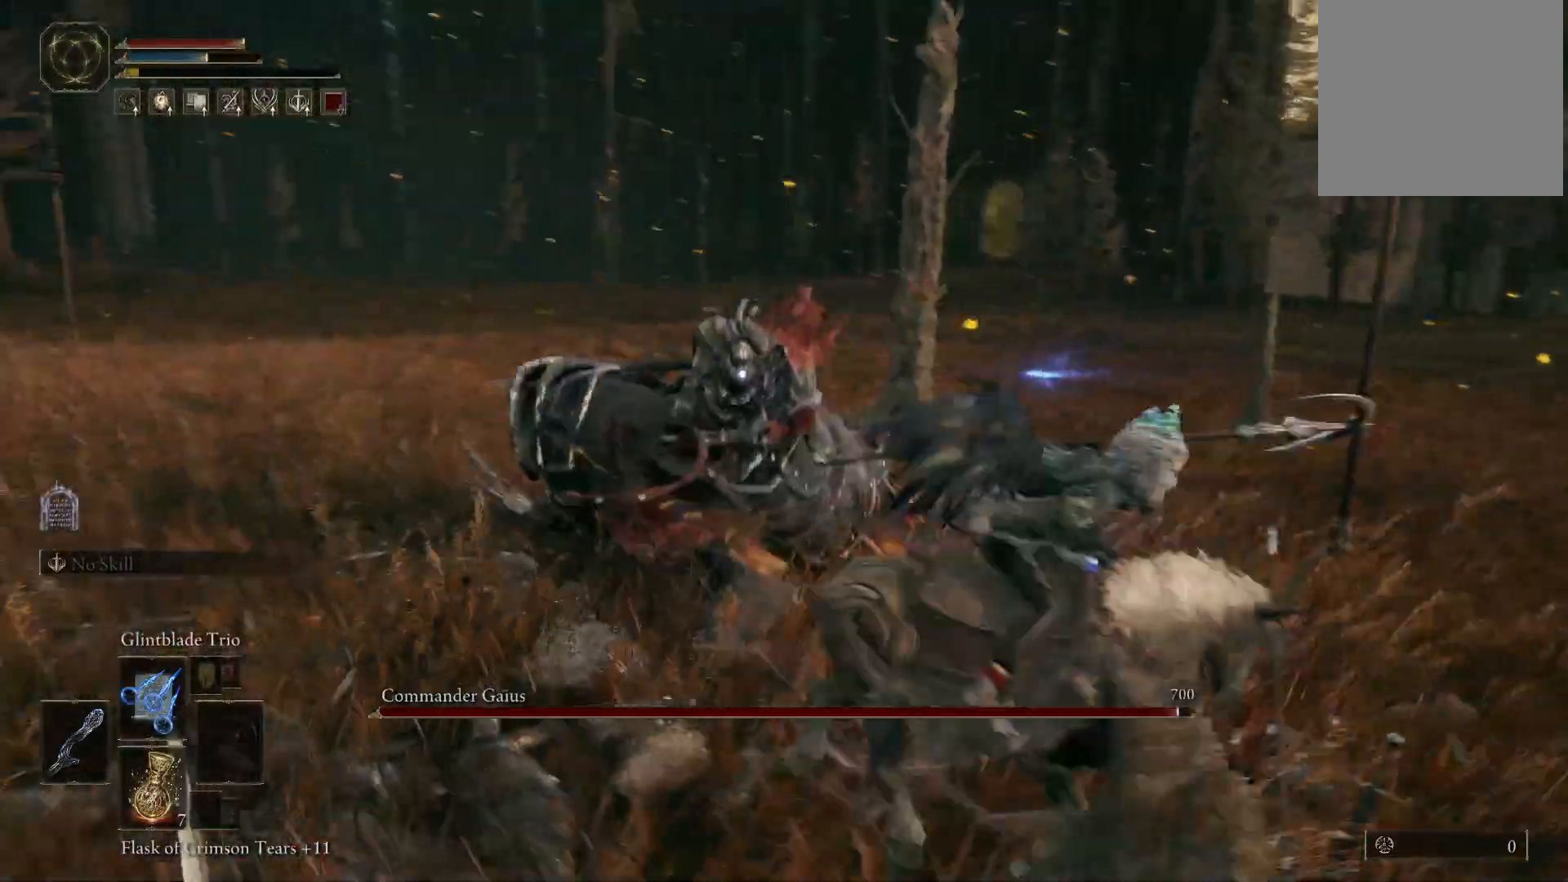
{"buttons": [], "left_stick": "down", "right_stick": "center", "events": [[17, "B", "up"], [200, "left_stick", "down-right"], [367, "left_stick", "down"]]}
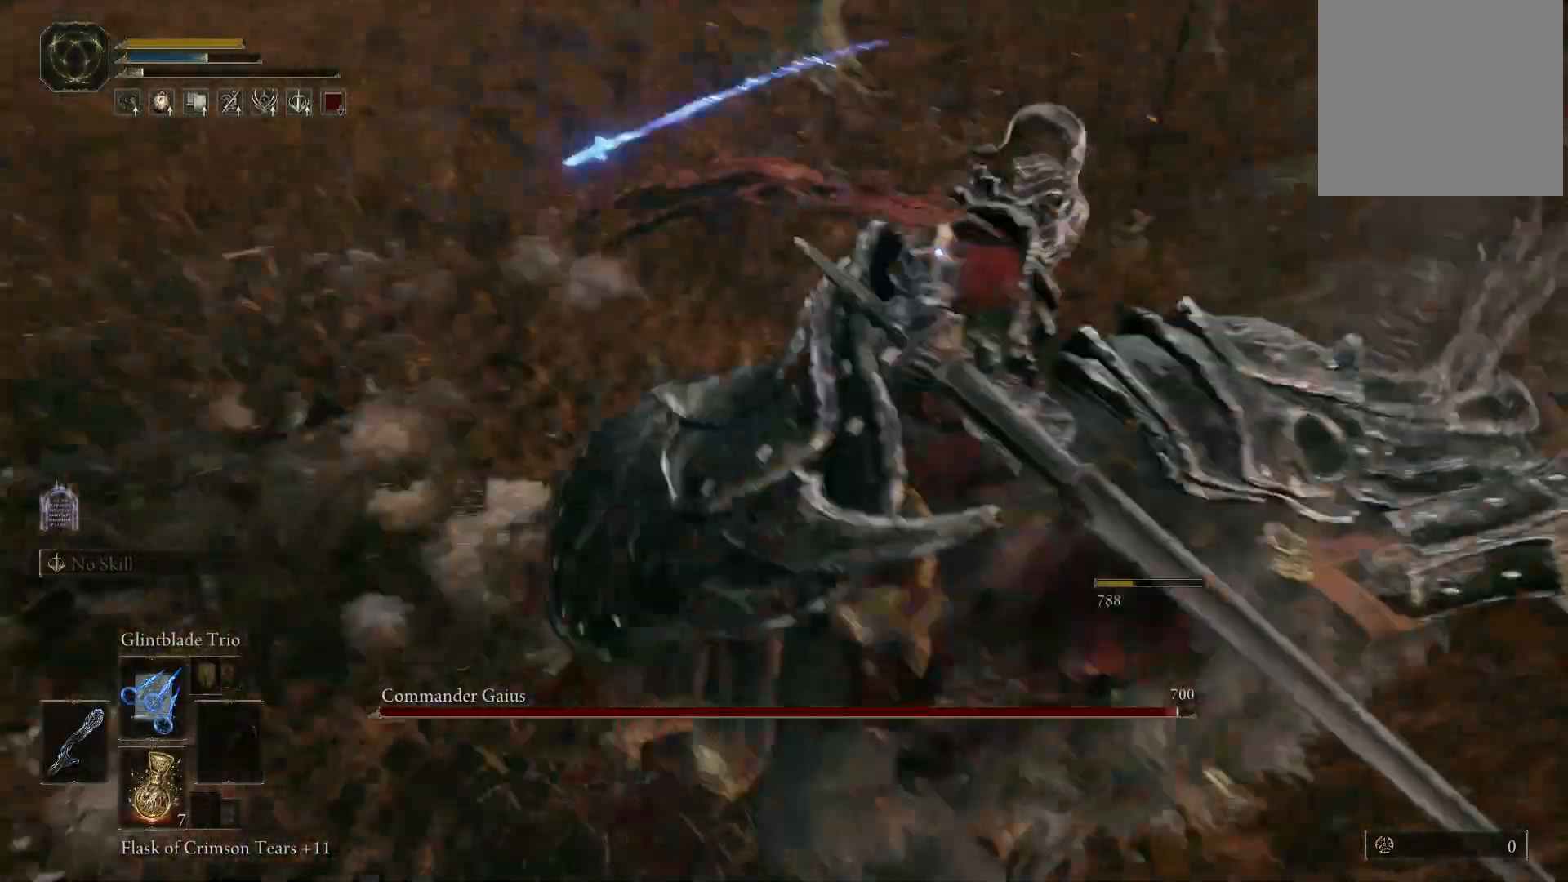
{"buttons": [], "left_stick": "center", "right_stick": "center", "events": [[400, "left_stick", "center"]]}
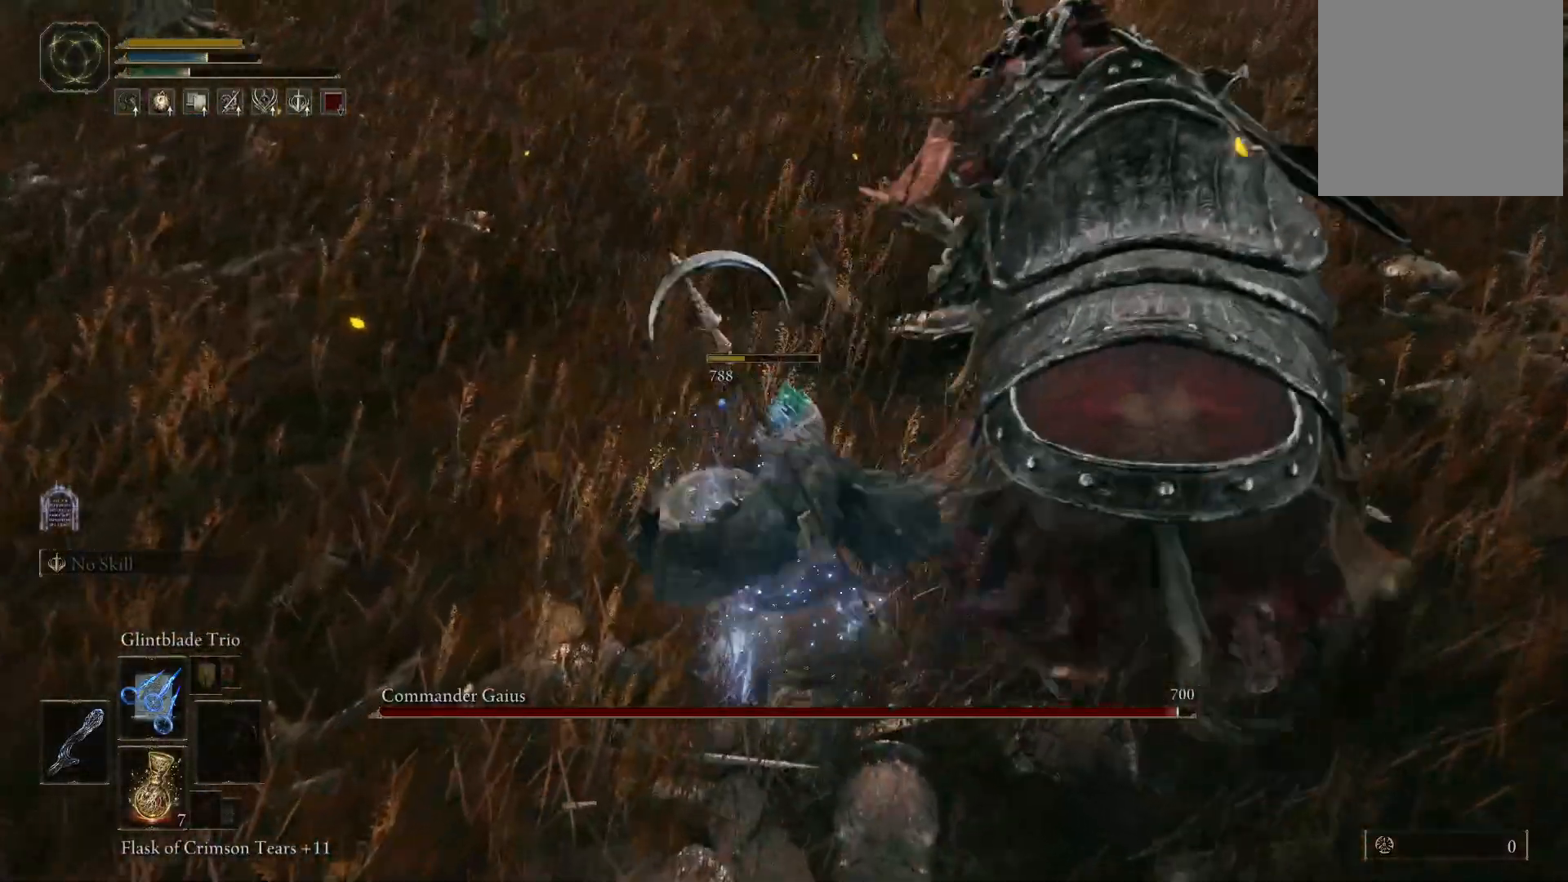
{"buttons": [], "left_stick": "left", "right_stick": "right", "events": [[33, "left_stick", "down-left"], [133, "right_stick", "right"], [267, "left_stick", "left"]]}
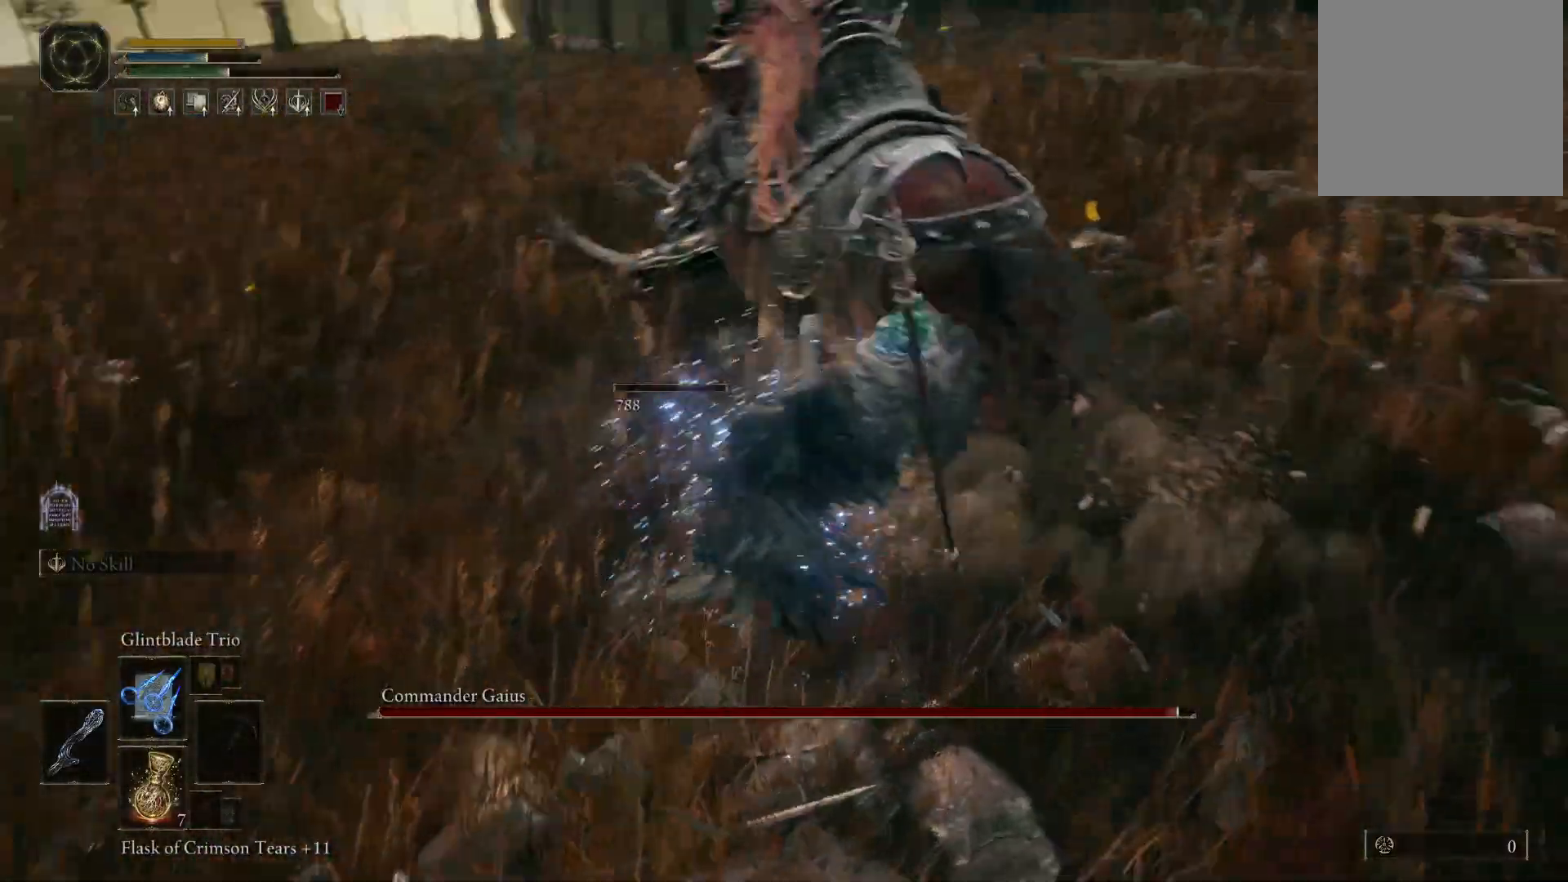
{"buttons": [], "left_stick": "center", "right_stick": "right", "events": [[33, "left_stick", "up-left"], [100, "right_stick", "center"], [217, "right_stick", "right"], [417, "left_stick", "center"]]}
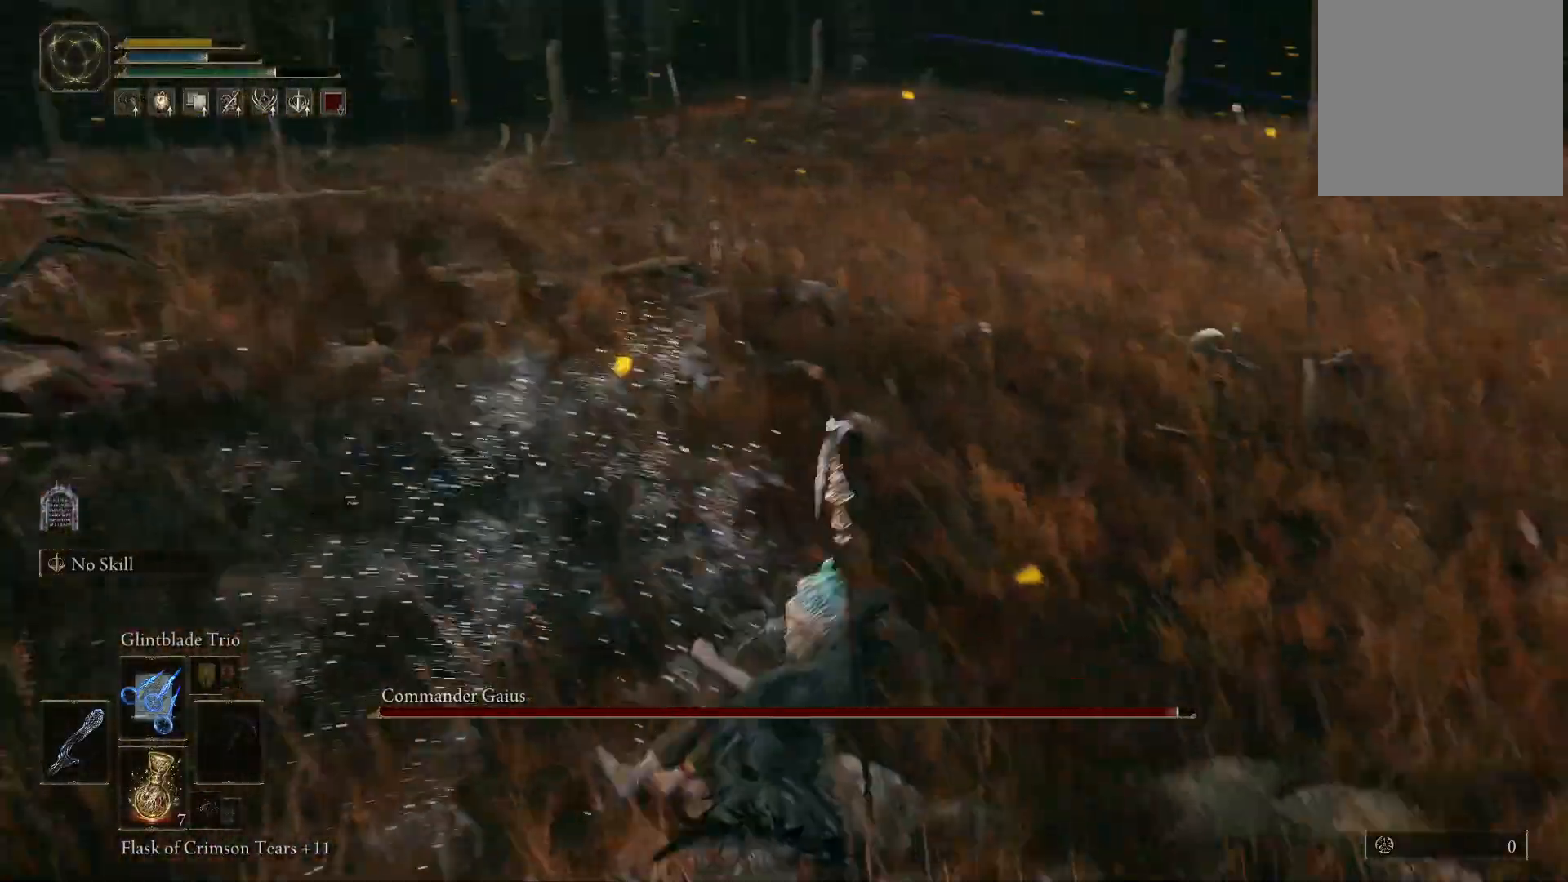
{"buttons": [], "left_stick": "up-left", "right_stick": "right", "events": [[117, "left_stick", "left"], [167, "left_stick", "up-left"], [300, "right_stick", "center"], [383, "right_stick", "right"]]}
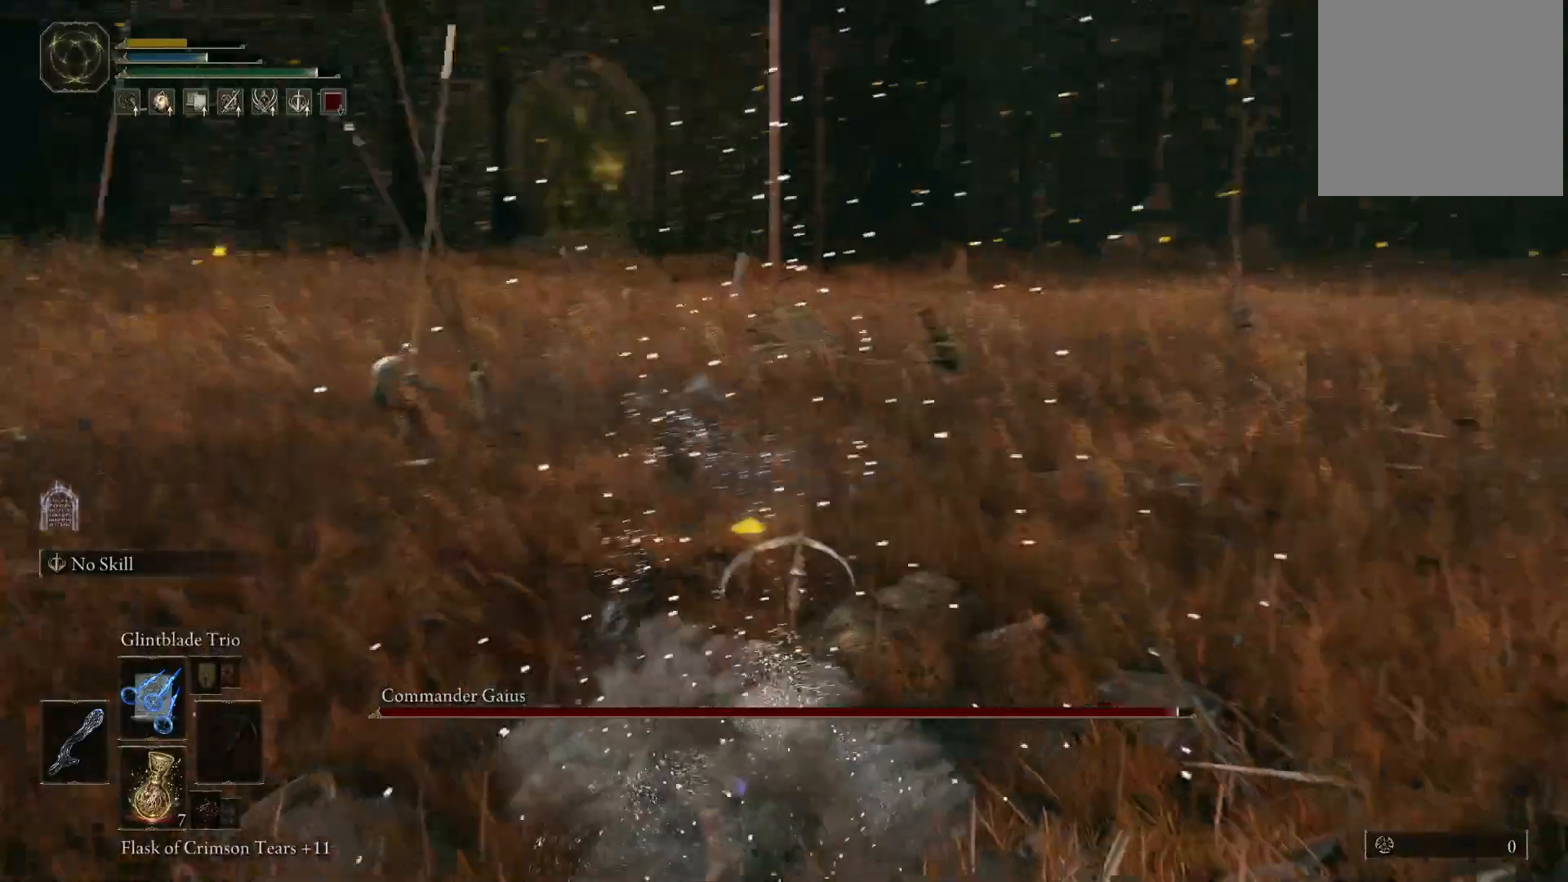
{"buttons": [], "left_stick": "center", "right_stick": "right", "events": [[117, "left_stick", "center"]]}
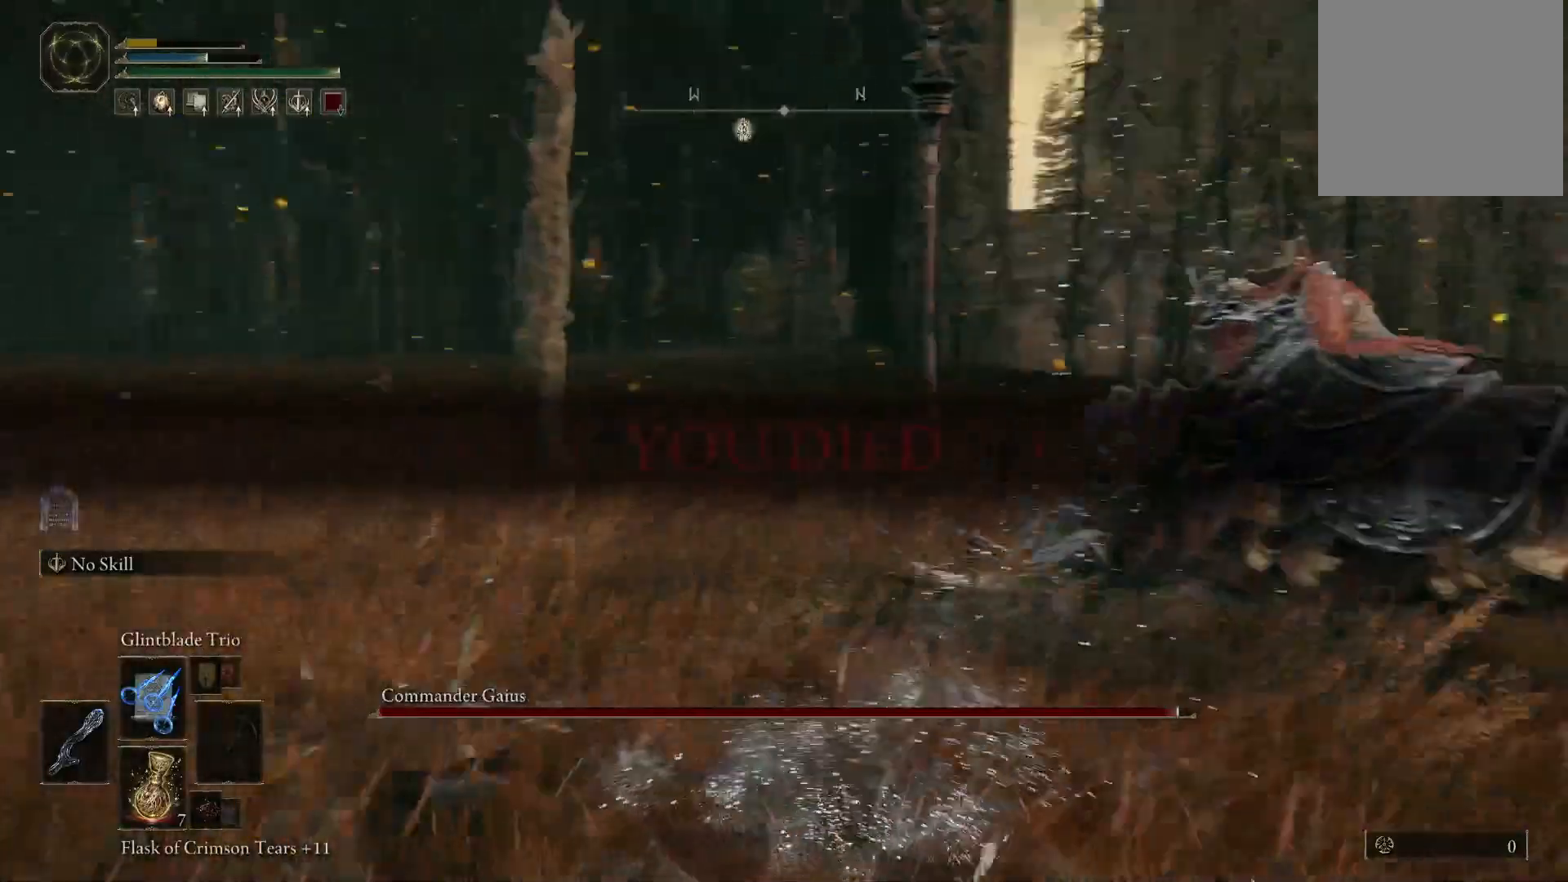
{"buttons": [], "left_stick": "up", "right_stick": "down-right", "events": [[50, "left_stick", "up"], [50, "right_stick", "center"], [300, "right_stick", "down-right"]]}
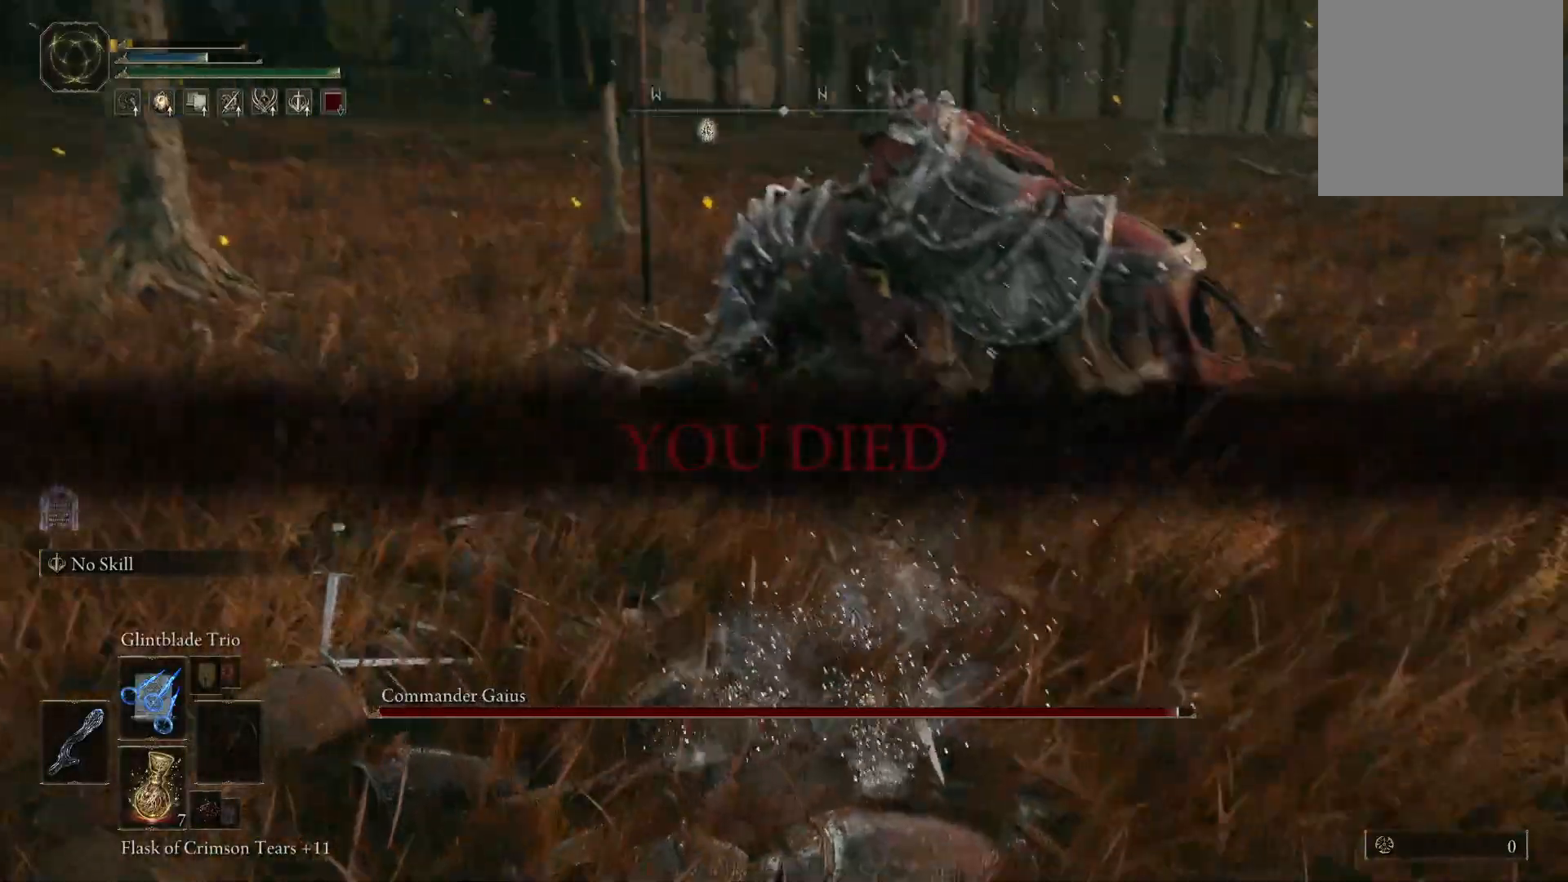
{"buttons": [], "left_stick": "up-left", "right_stick": "center", "events": [[17, "right_stick", "center"], [150, "left_stick", "up-left"]]}
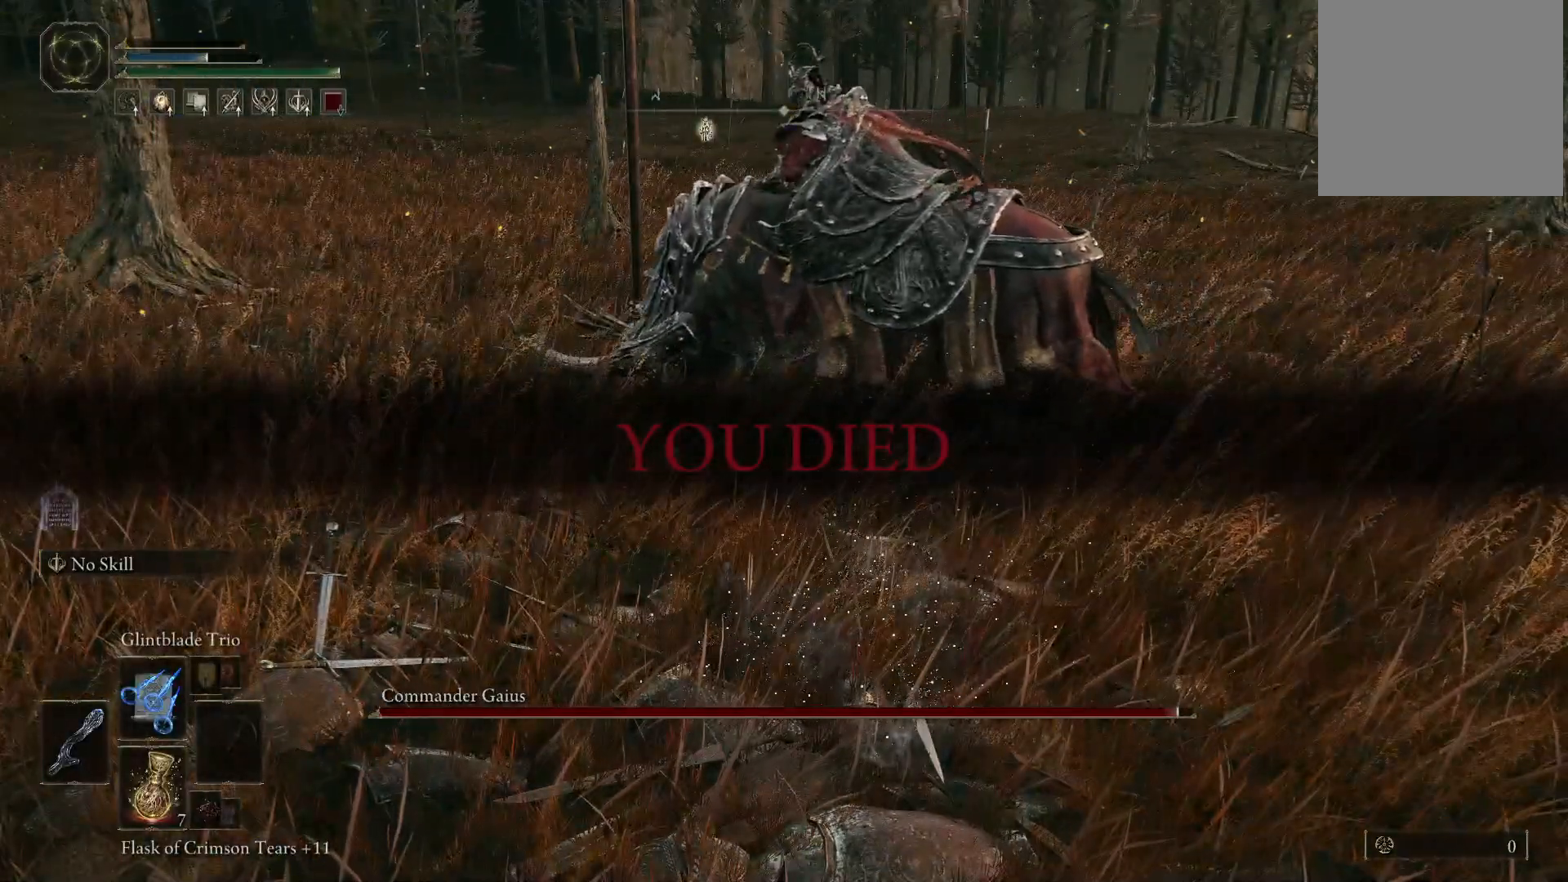
{"buttons": [], "left_stick": "up", "right_stick": "center", "events": [[133, "right_stick", "left"], [300, "right_stick", "center"], [317, "left_stick", "up"]]}
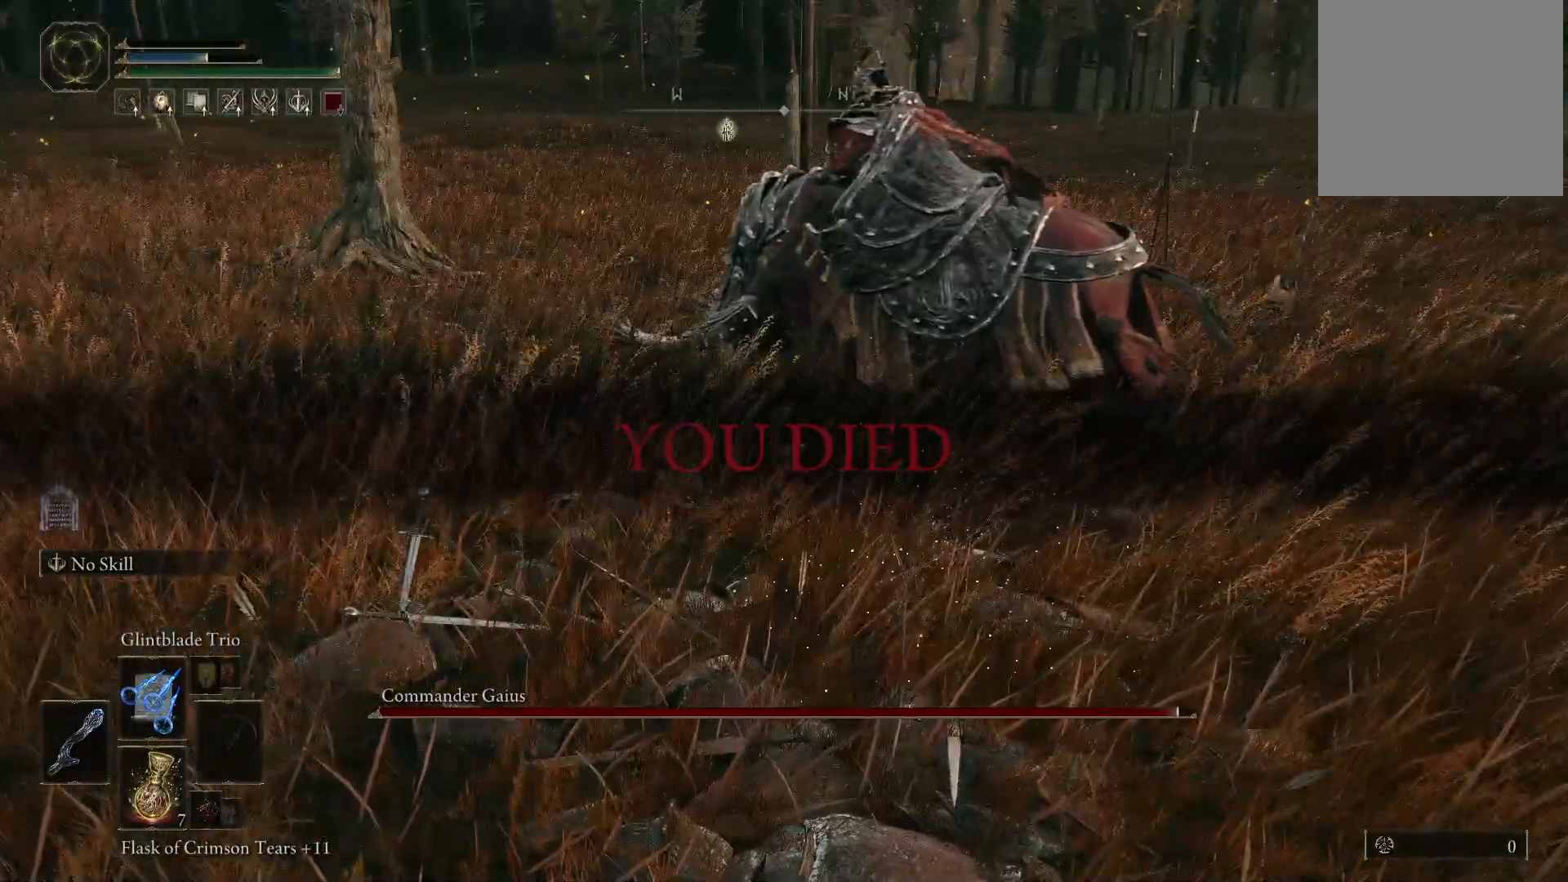
{"buttons": [], "left_stick": "up", "right_stick": "center", "events": []}
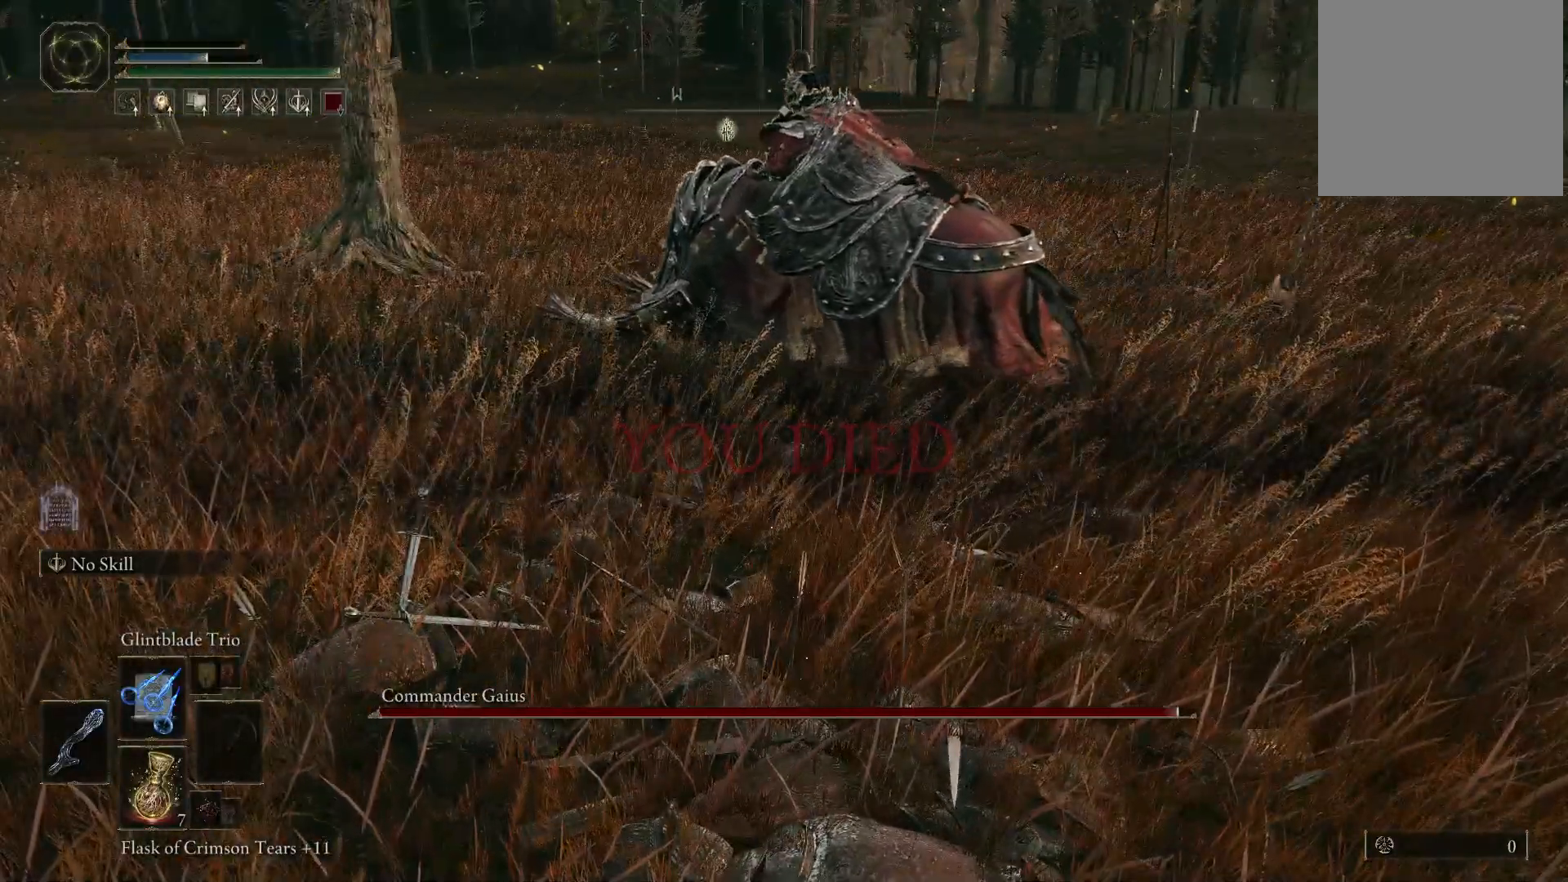
{"buttons": [], "left_stick": "up", "right_stick": "center", "events": []}
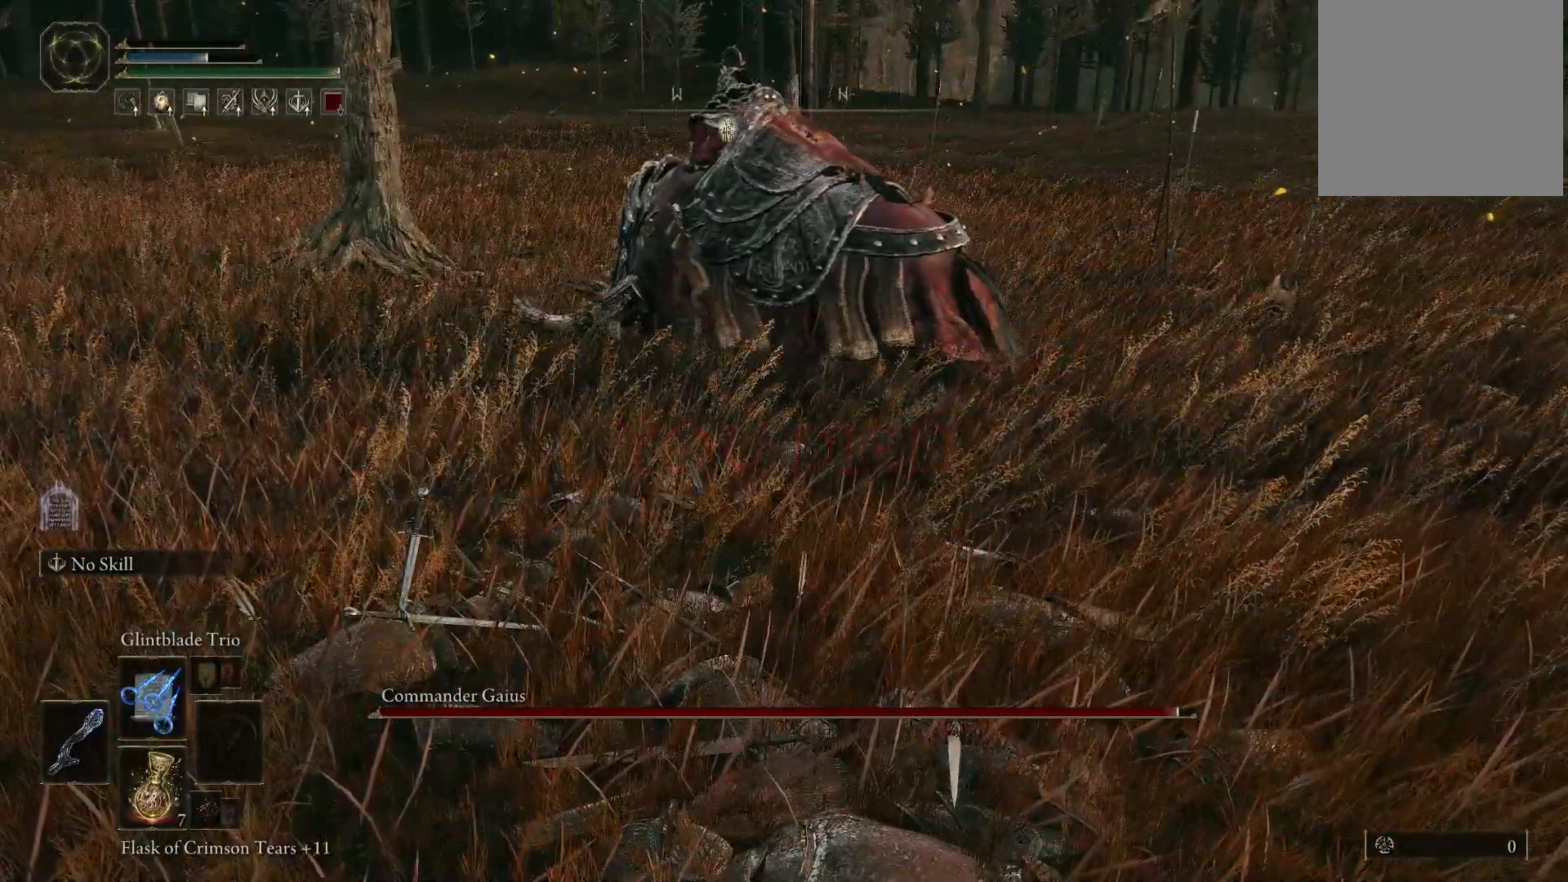
{"buttons": [], "left_stick": "up", "right_stick": "center", "events": []}
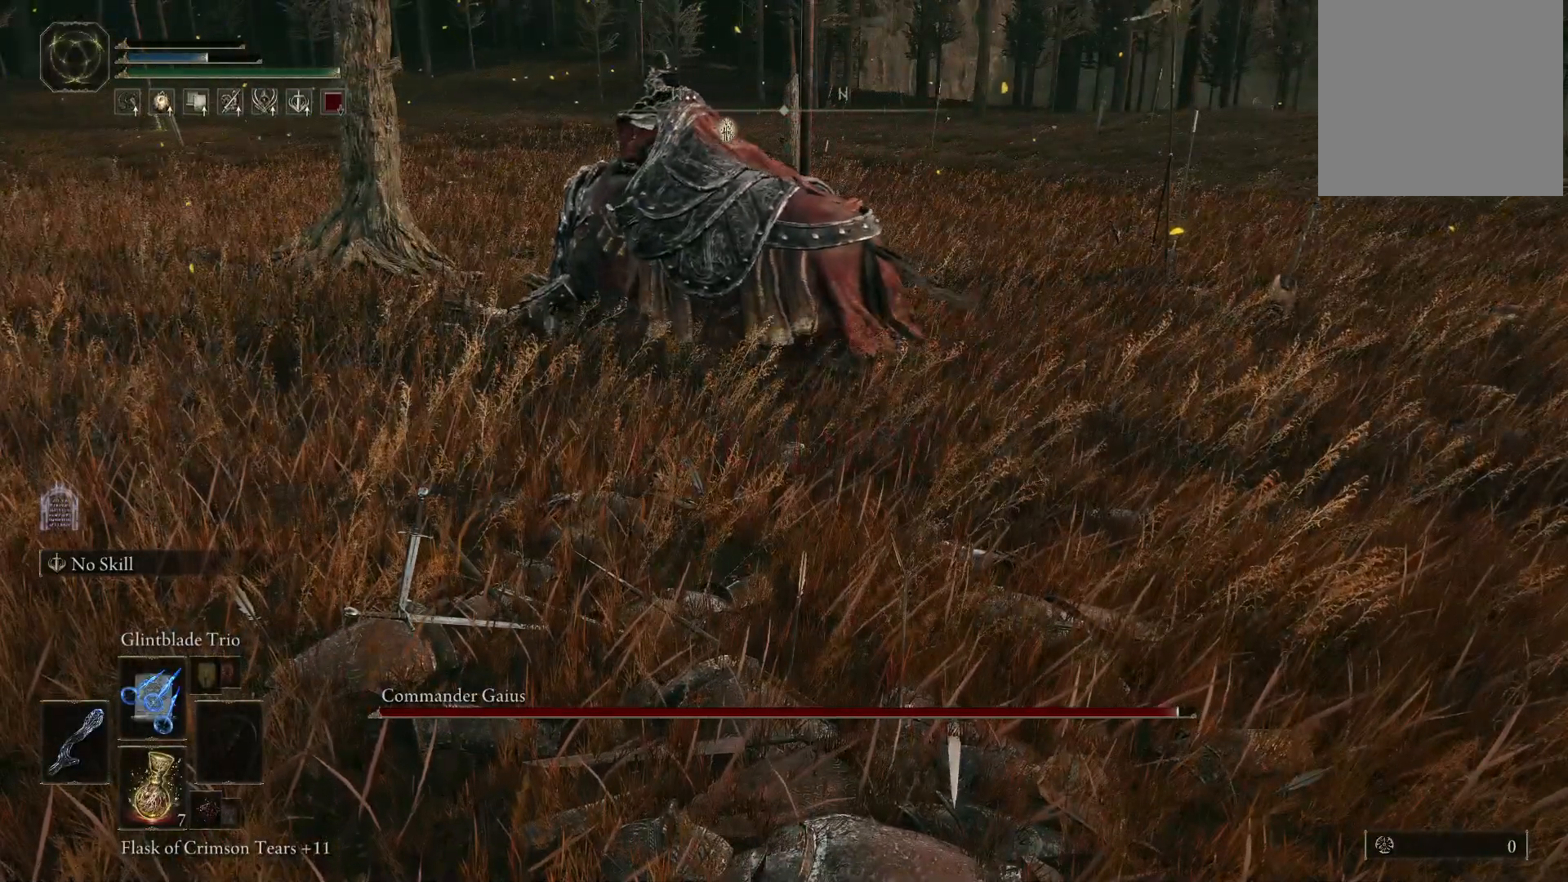
{"buttons": [], "left_stick": "up", "right_stick": "center", "events": []}
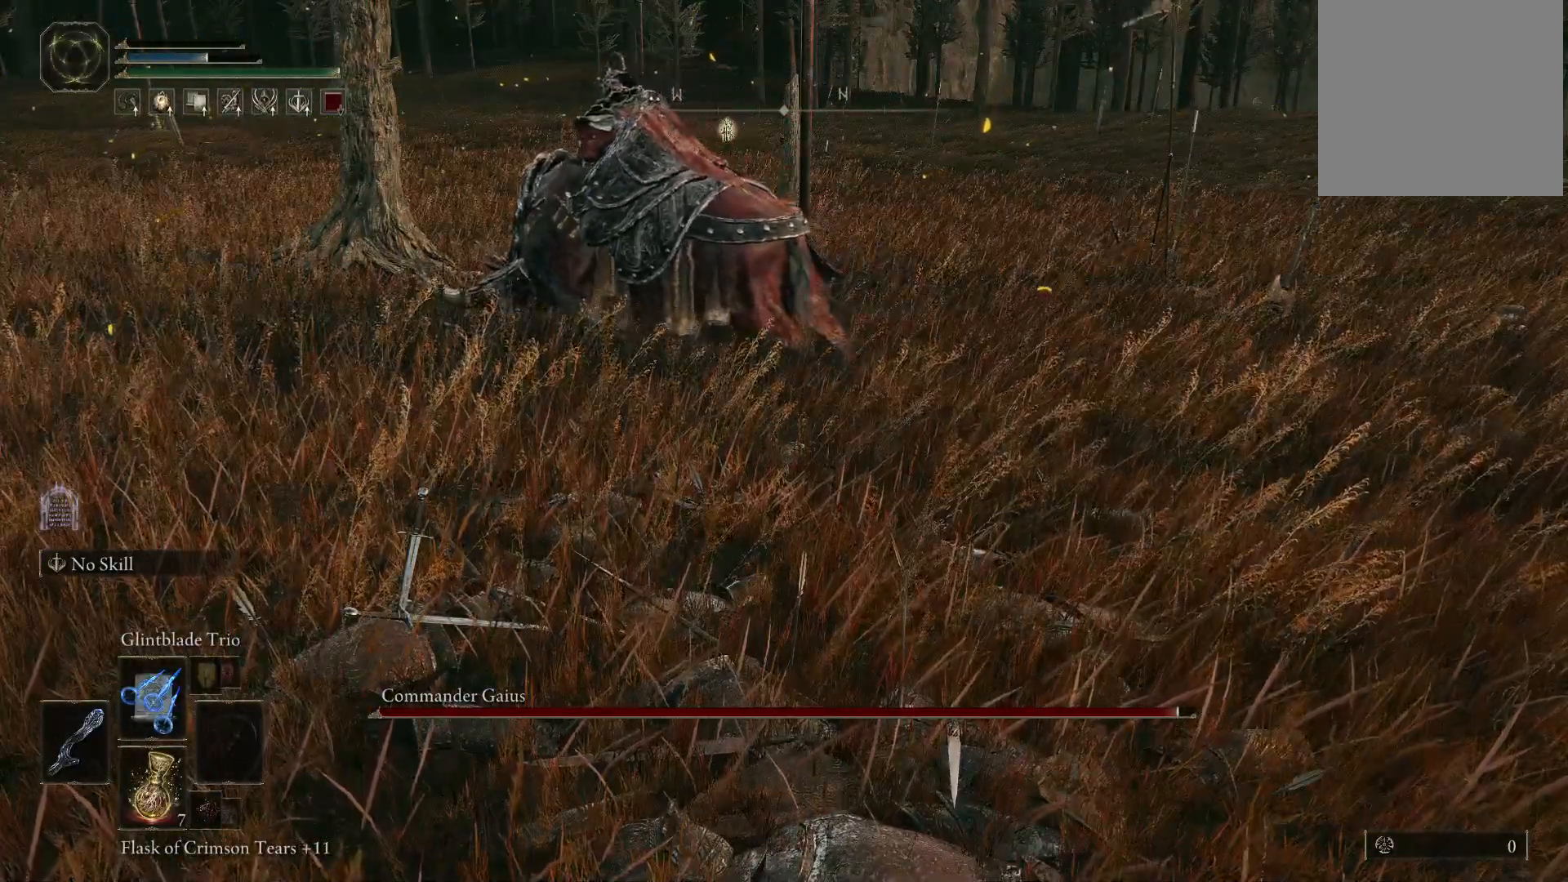
{"buttons": [], "left_stick": "up", "right_stick": "center", "events": []}
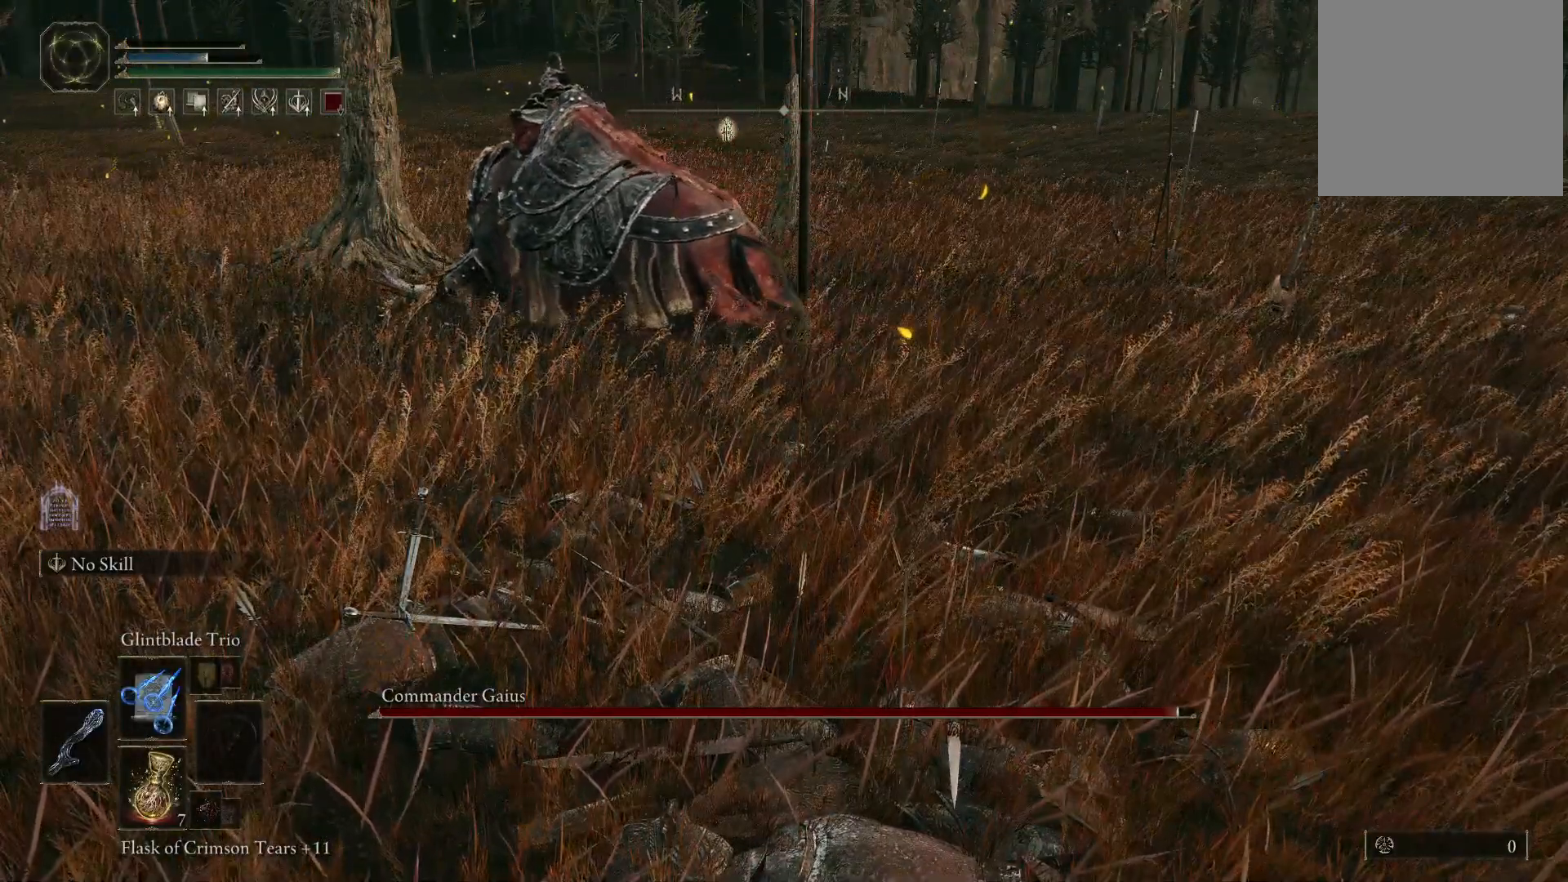
{"buttons": [], "left_stick": "up", "right_stick": "center", "events": []}
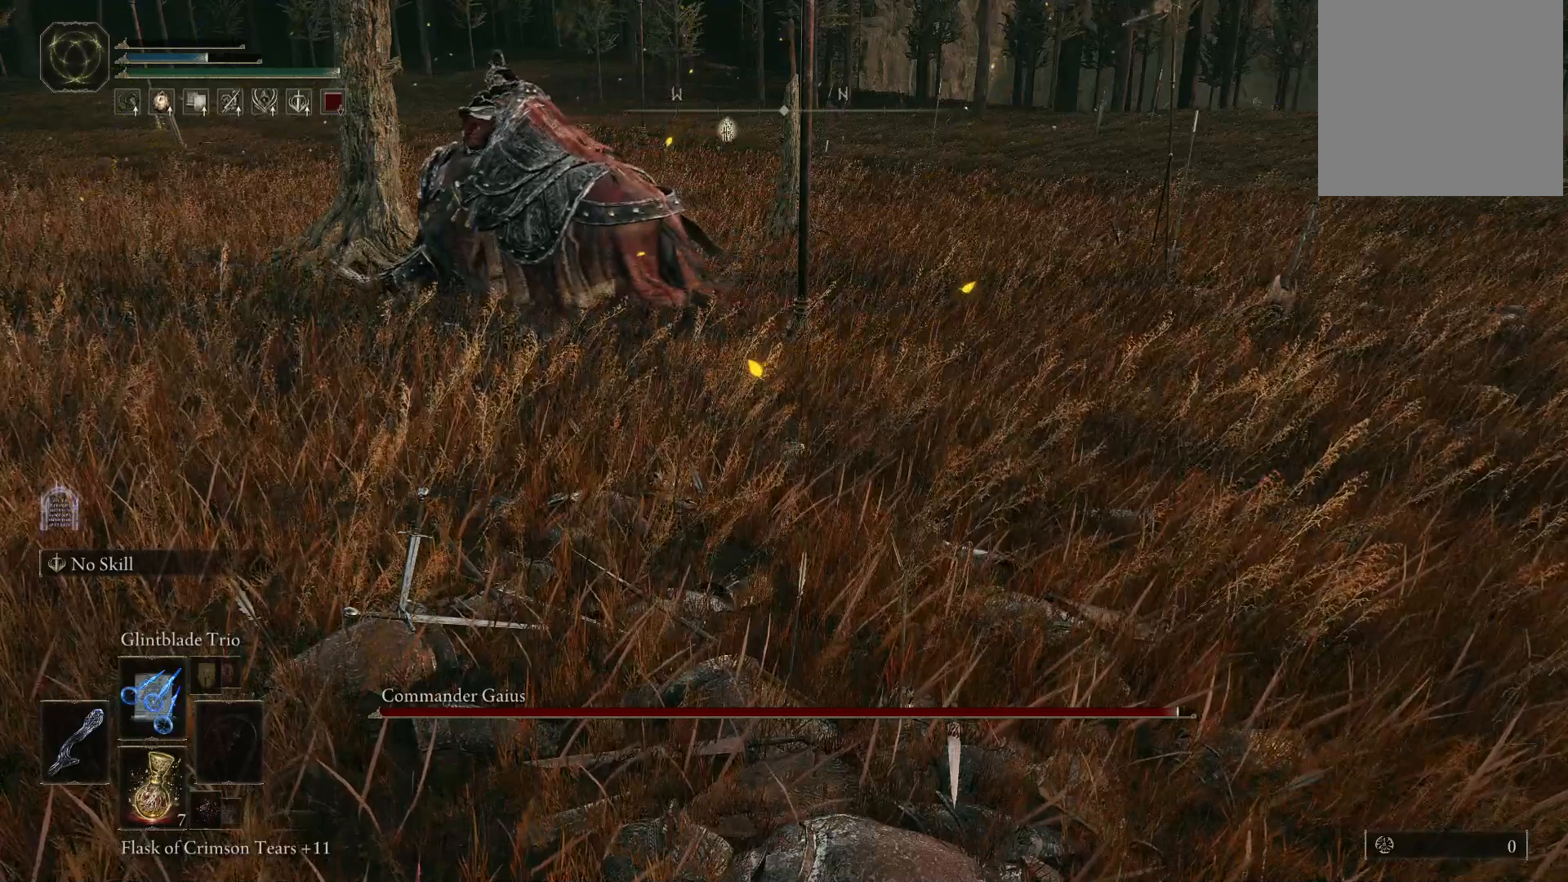
{"buttons": [], "left_stick": "up", "right_stick": "center", "events": []}
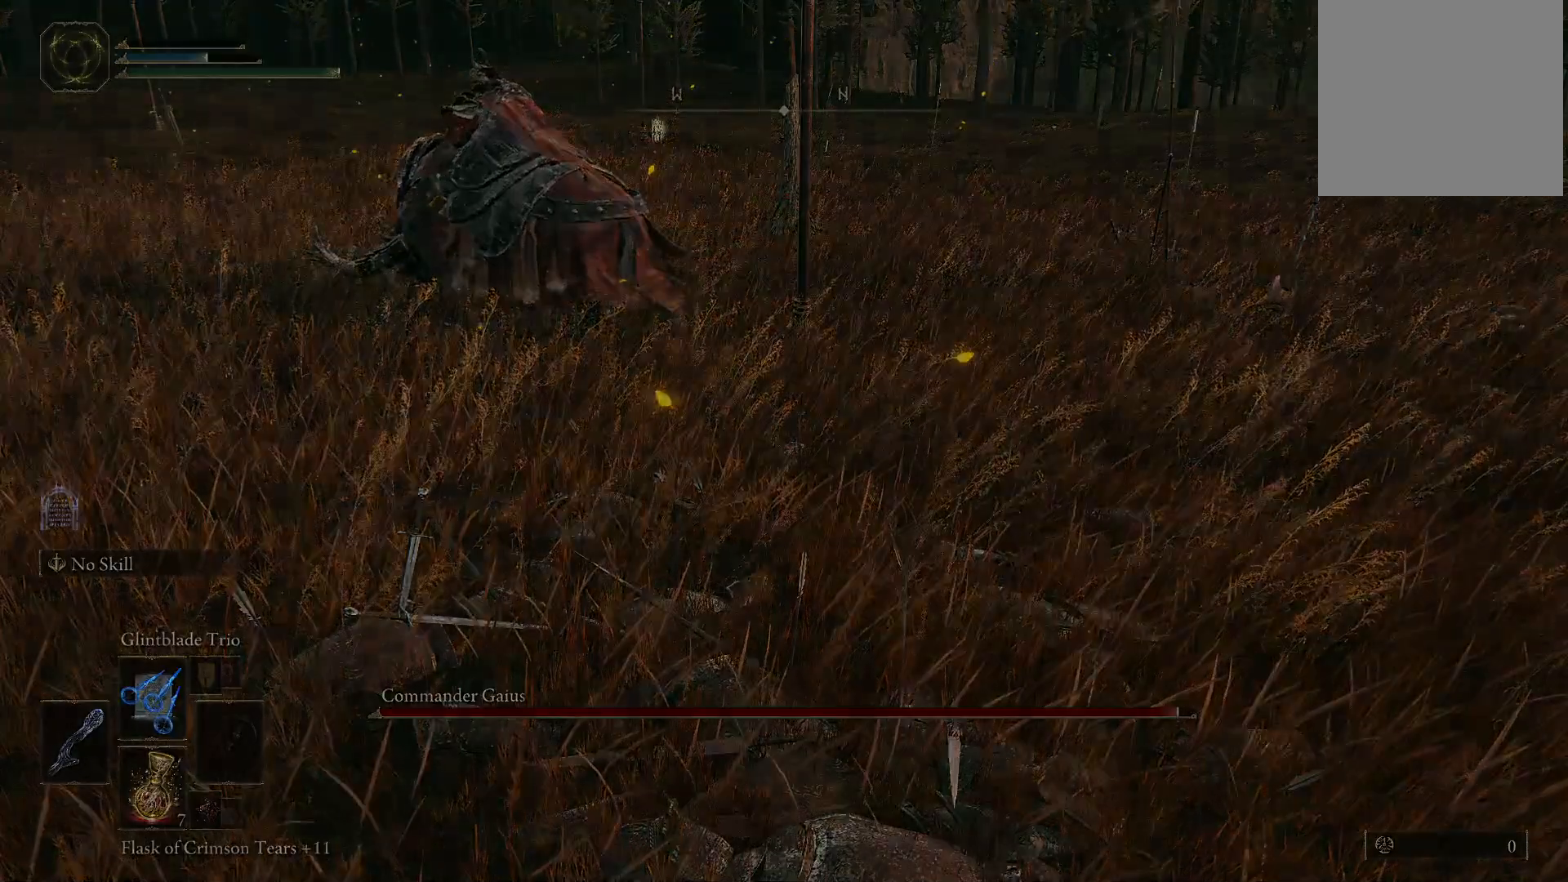
{"buttons": [], "left_stick": "up", "right_stick": "center", "events": []}
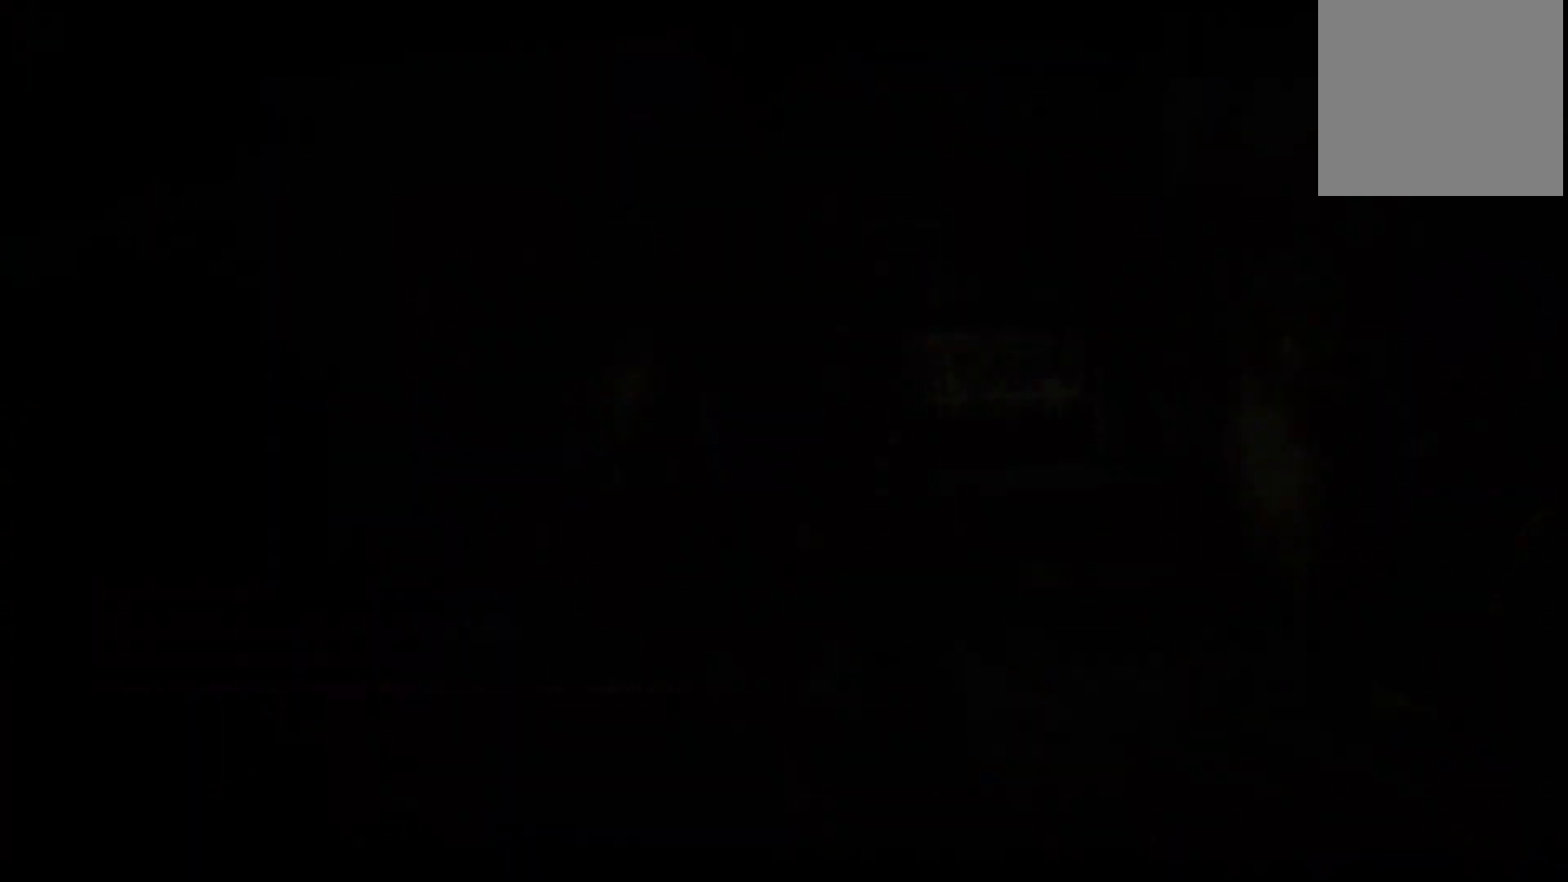
{"buttons": [], "left_stick": "up", "right_stick": "center", "events": []}
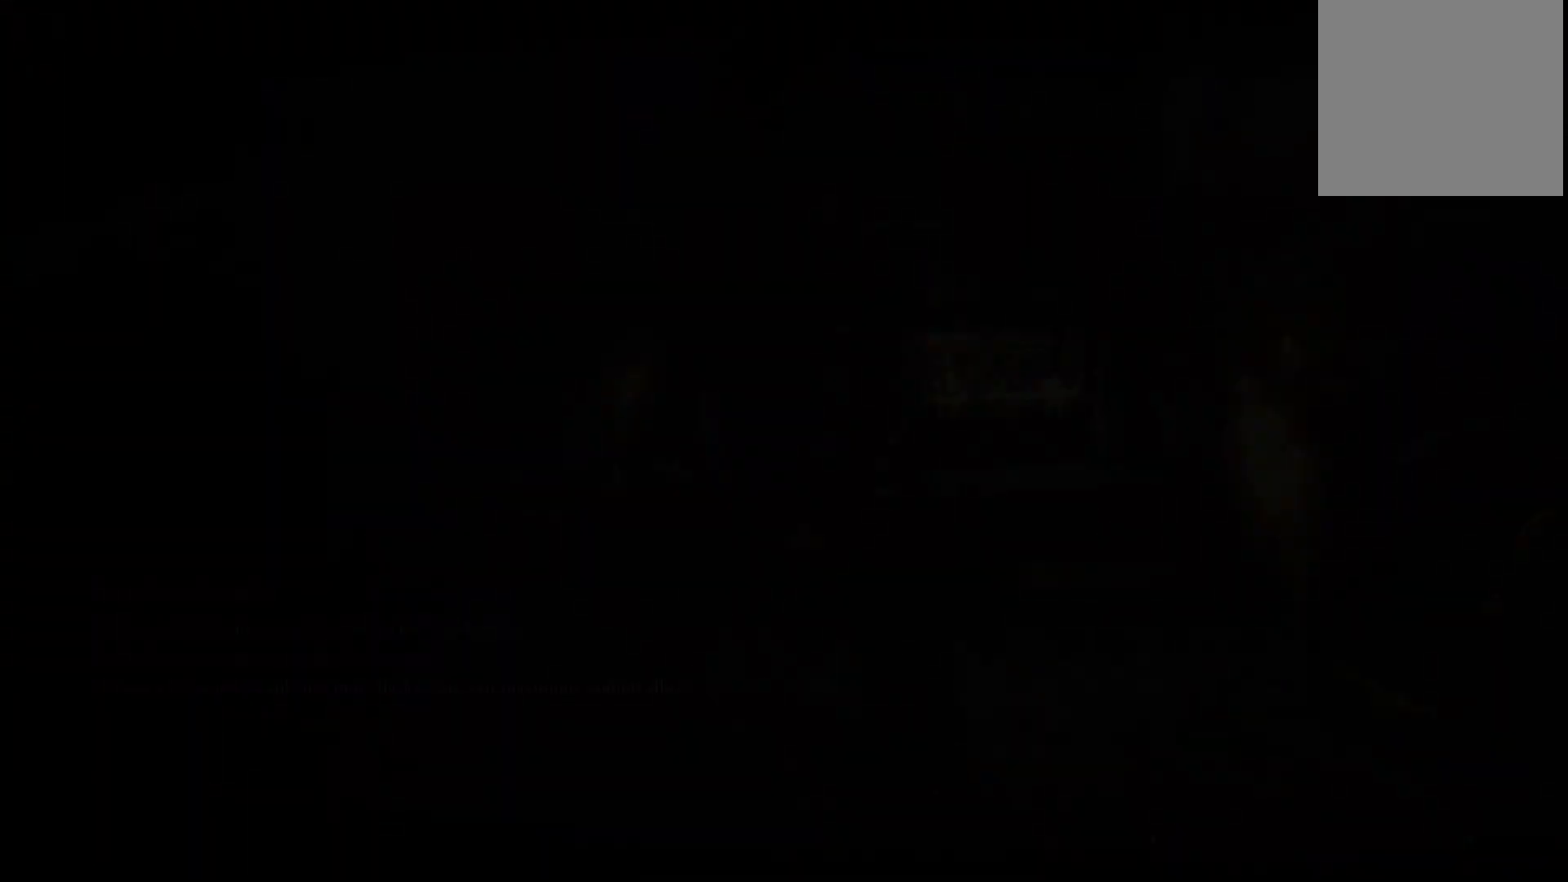
{"buttons": [], "left_stick": "up", "right_stick": "center", "events": []}
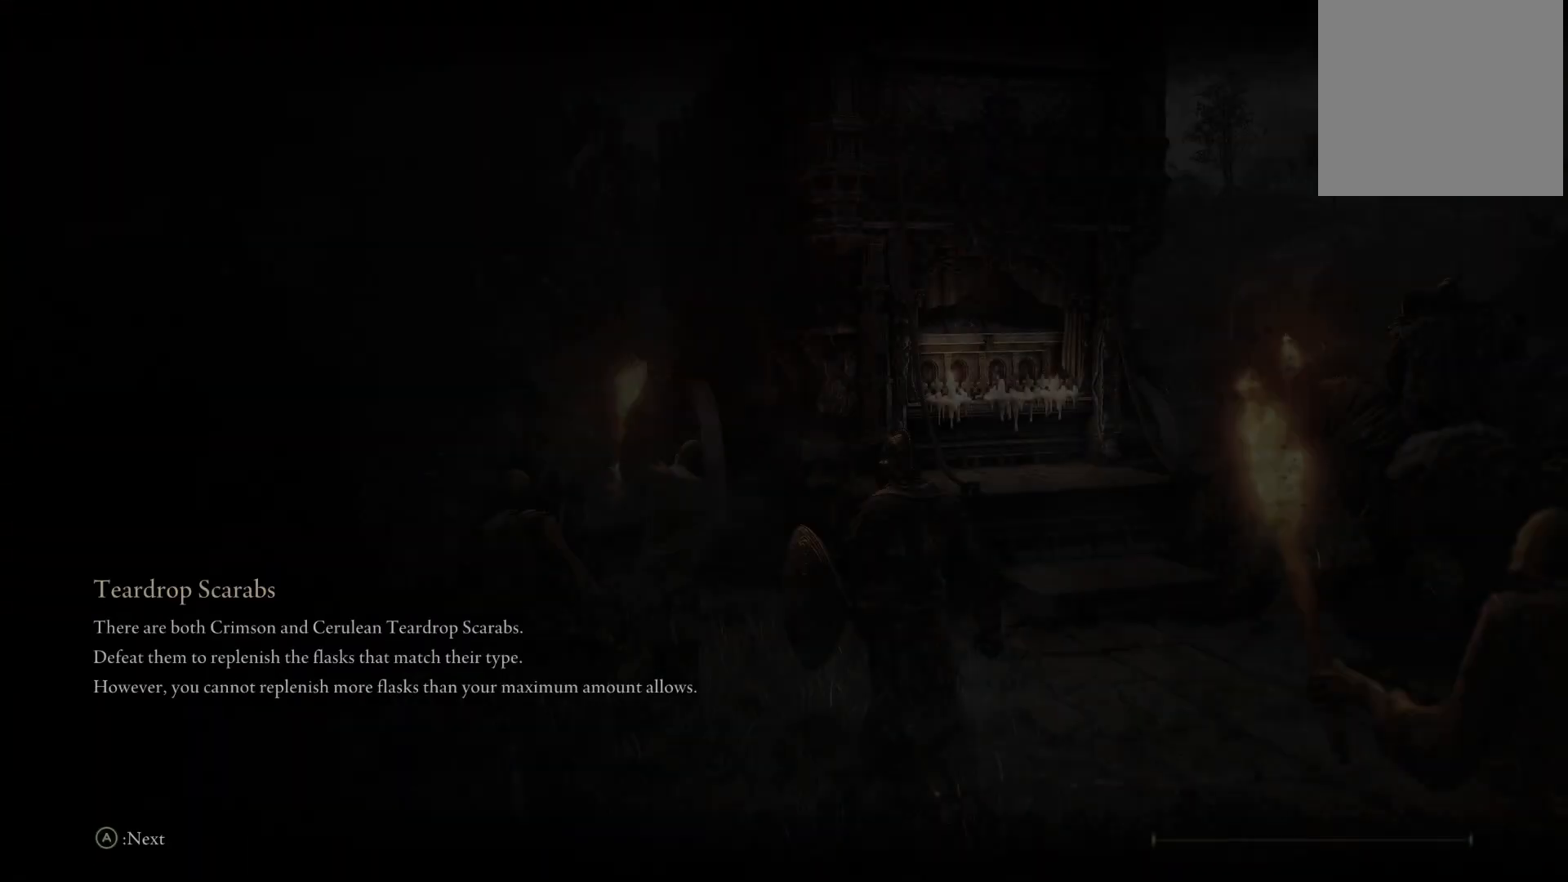
{"buttons": [], "left_stick": "up", "right_stick": "center", "events": []}